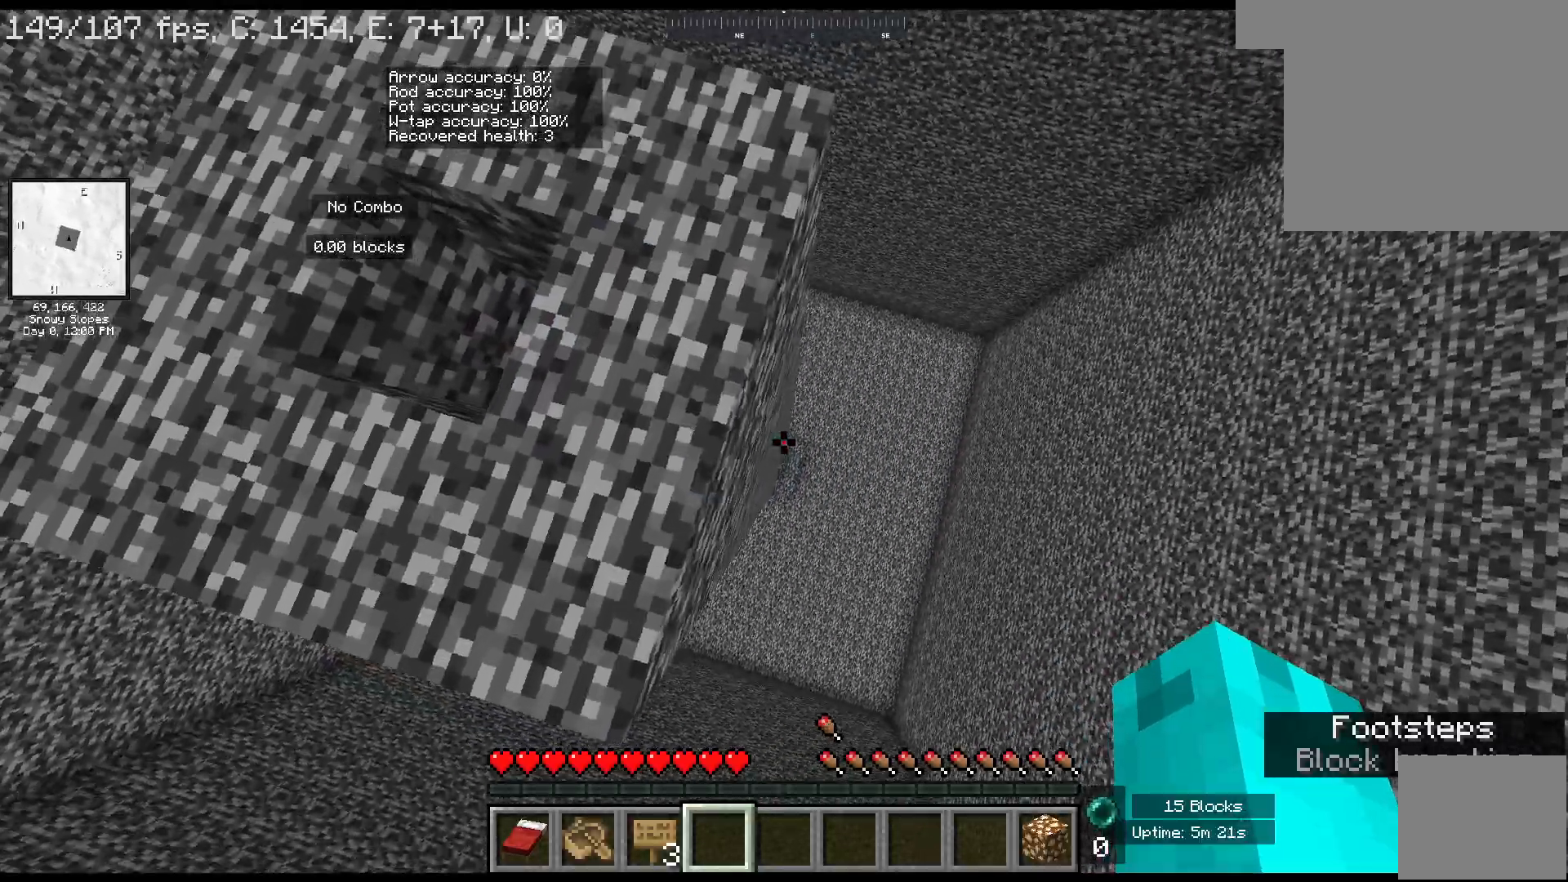
Gameplay with keyboard and mouse; each line is a JSON object with the keys and mouse buttons held at the frame after it. "events" lists presses ("down") and releases ("up") of "a", "ctrl", "d", "escape", "s", "shift", "space", "w", "mouse_left" and "mouse_right" between this image and that frame as [ms after this image, input, new state], when the widget could be followed in between. "mouse_left", "mouse_right" = the "left", "right" buttons of the "mouse" list. No other keys are recorded. Fast repeated clicks can show as one long hold. Mouse movement is not recorded.
{"keys": ["shift"], "mouse": [], "events": [[200, "d", "up"]]}
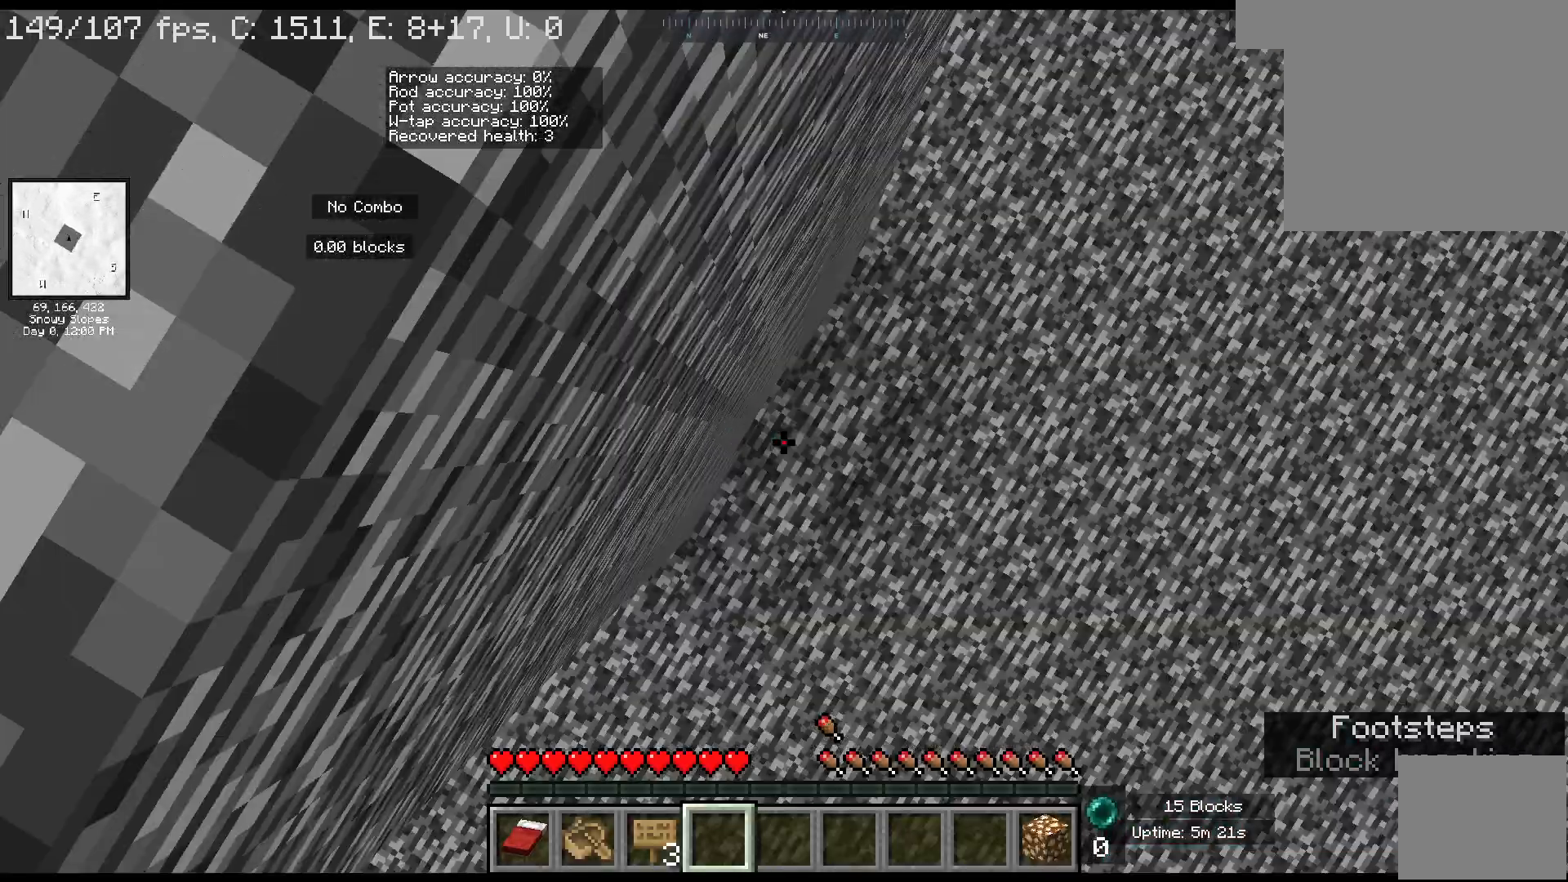
{"keys": ["a", "shift"], "mouse": [], "events": [[383, "a", "down"]]}
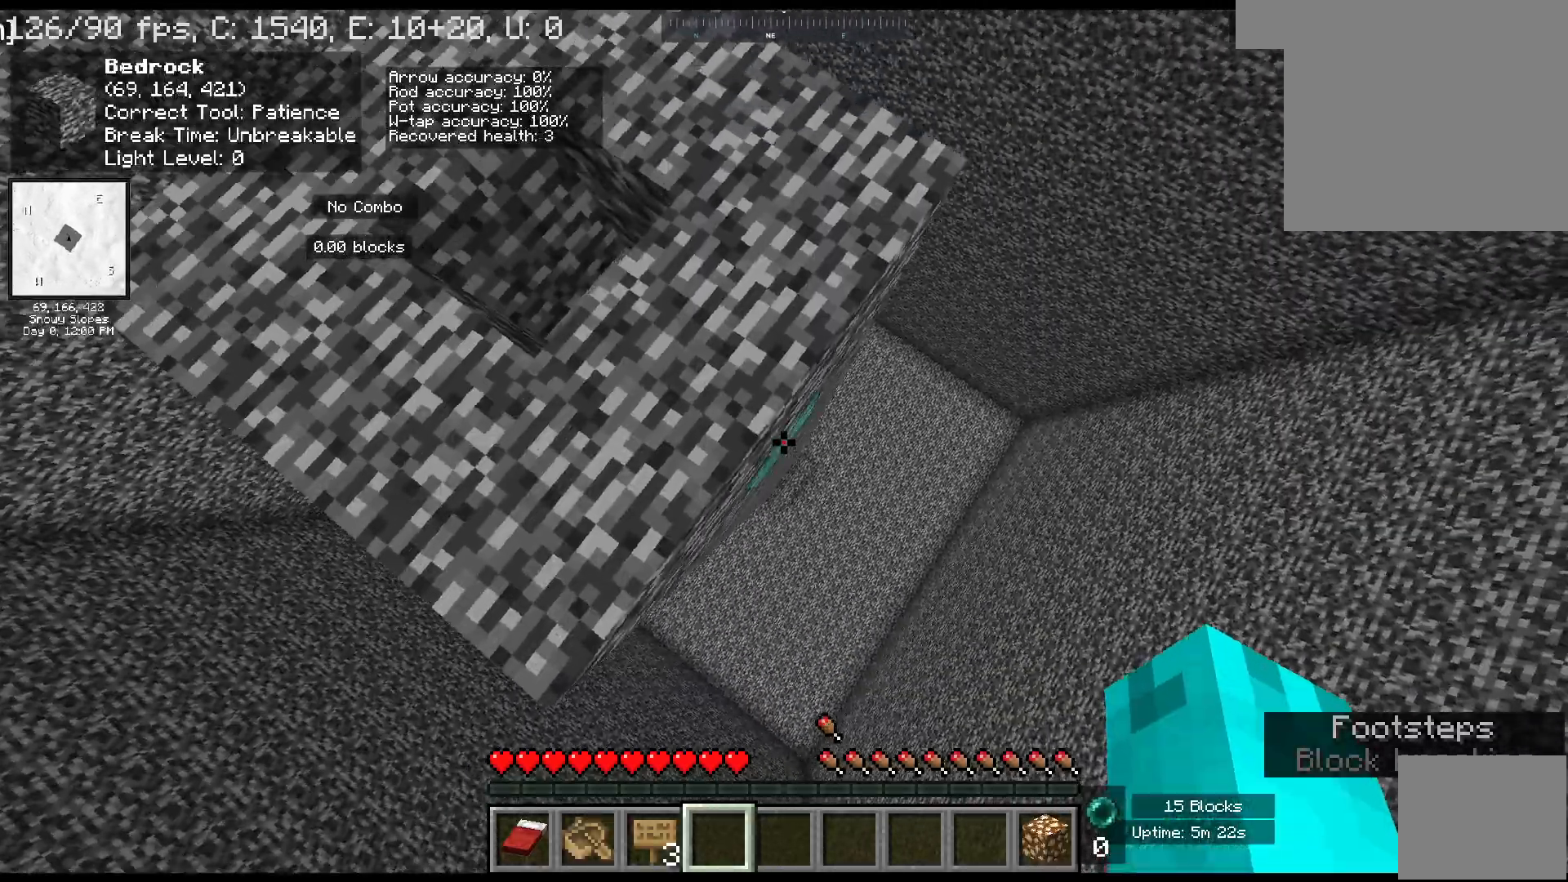
{"keys": [], "mouse": [], "events": [[200, "shift", "up"], [217, "w", "down"], [333, "a", "up"], [450, "w", "up"]]}
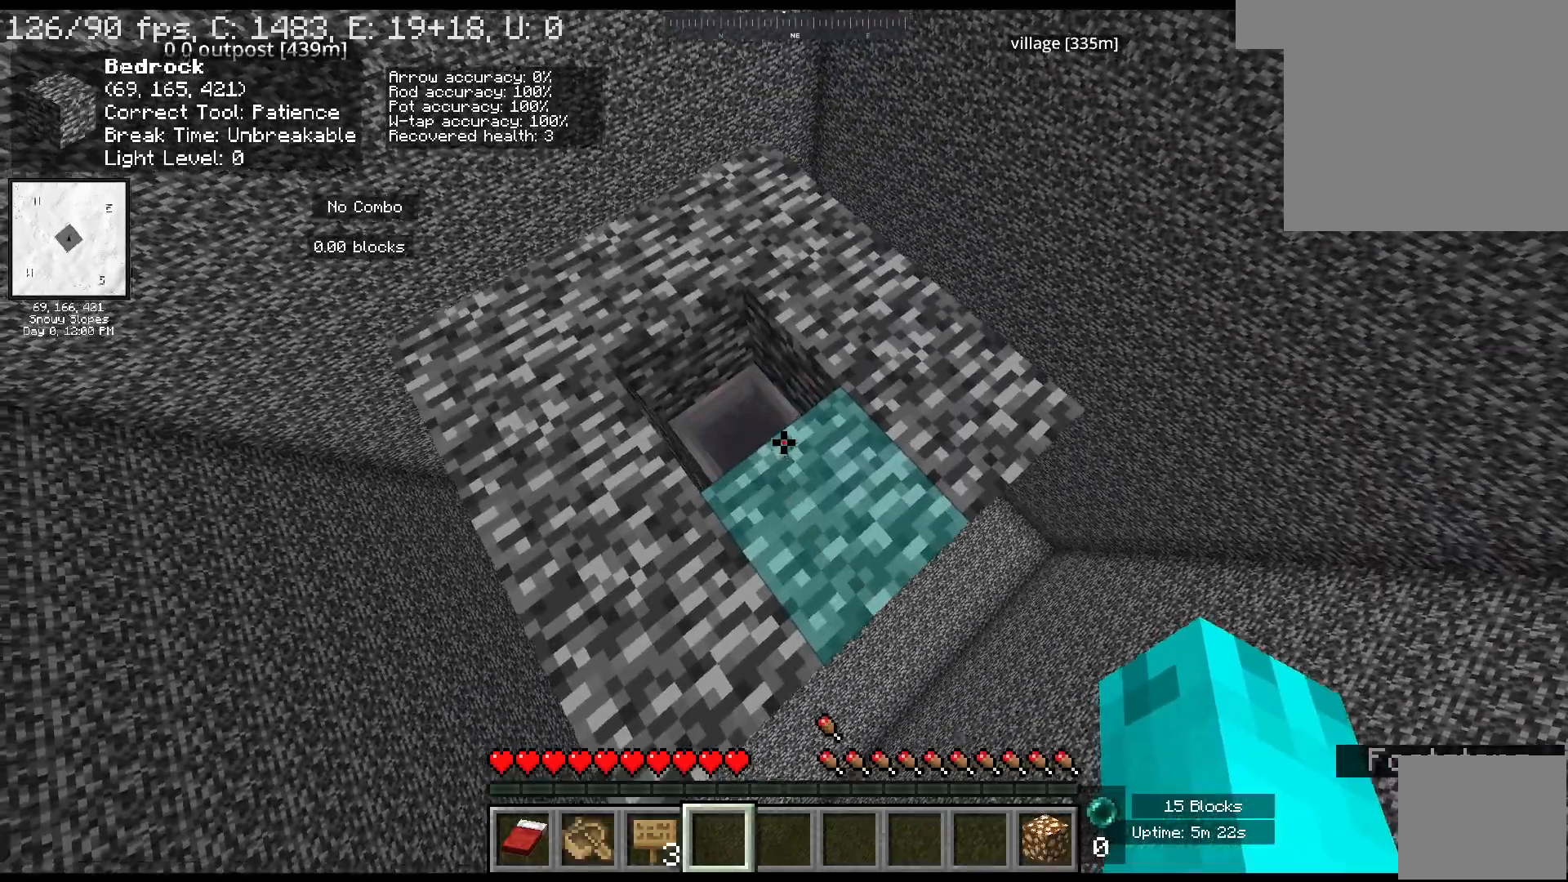
{"keys": [], "mouse": [], "events": []}
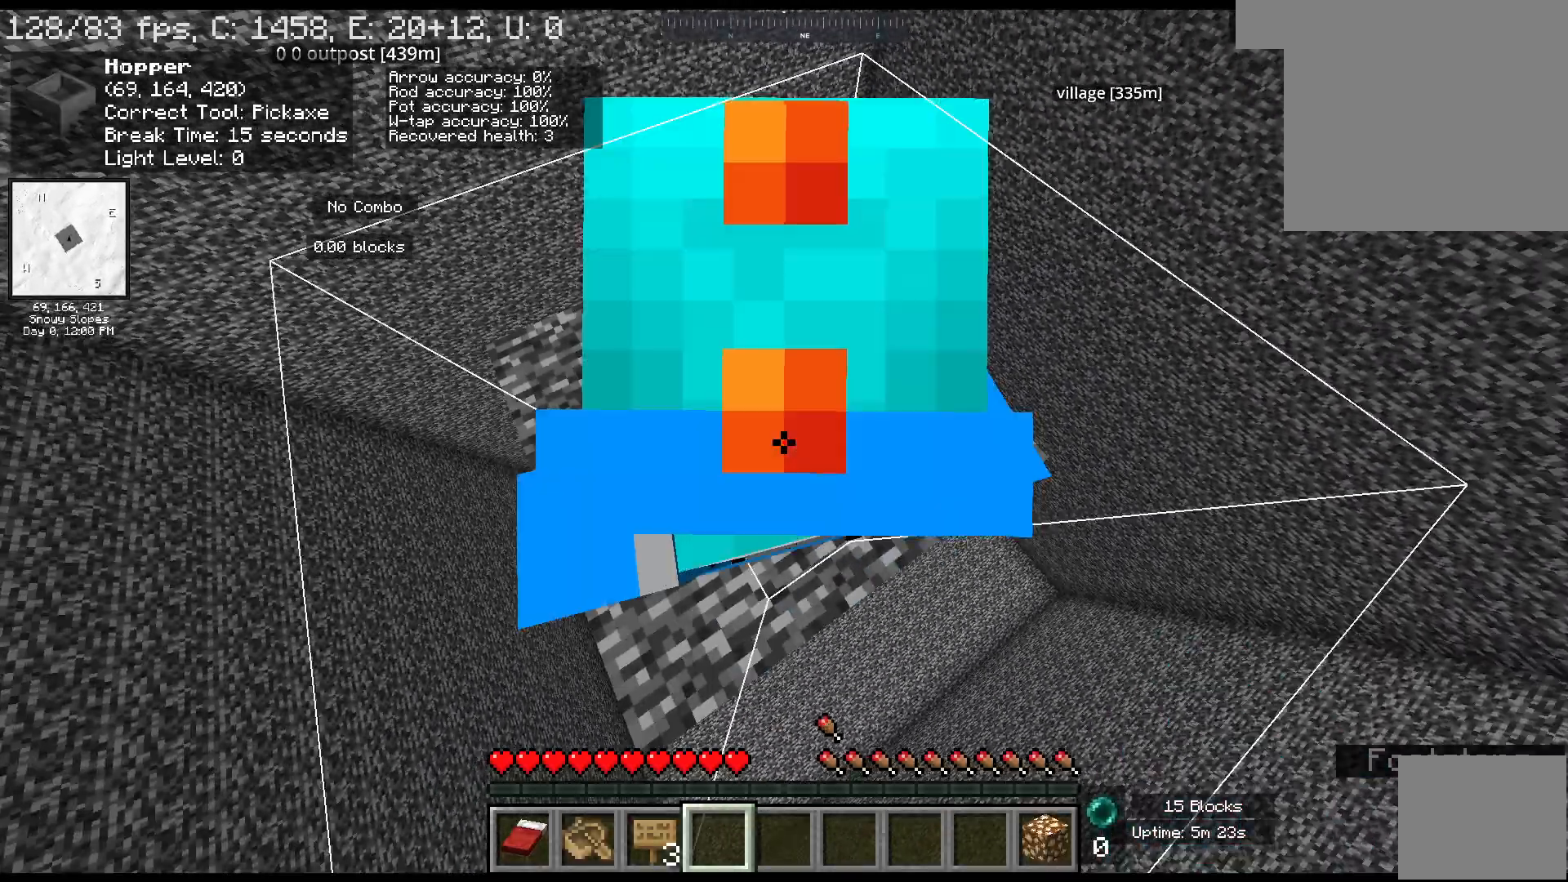
{"keys": [], "mouse": [], "events": []}
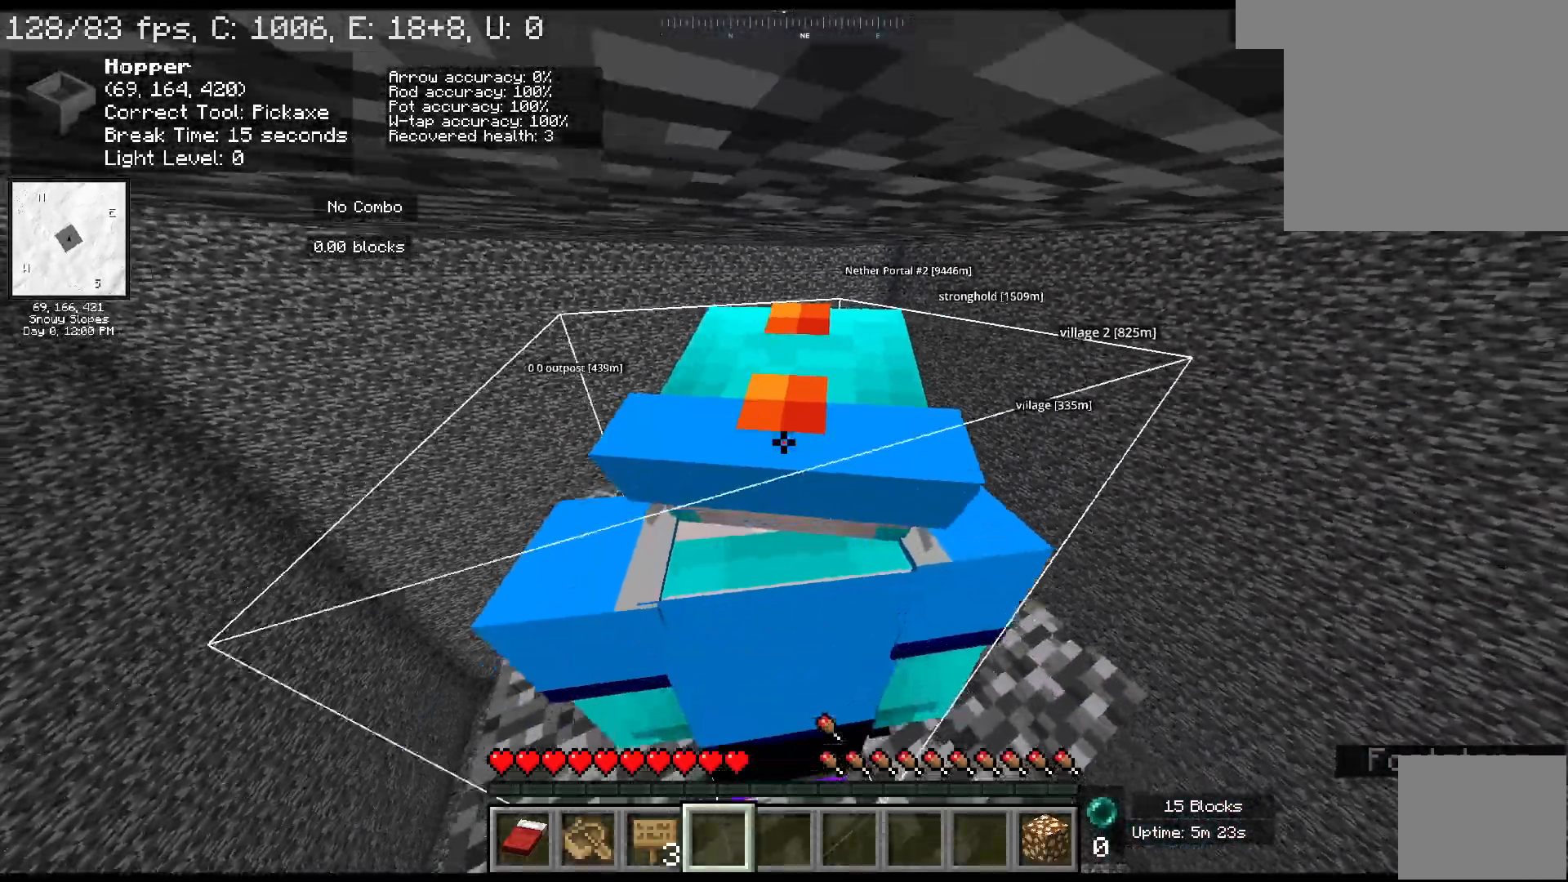
{"keys": [], "mouse": [], "events": []}
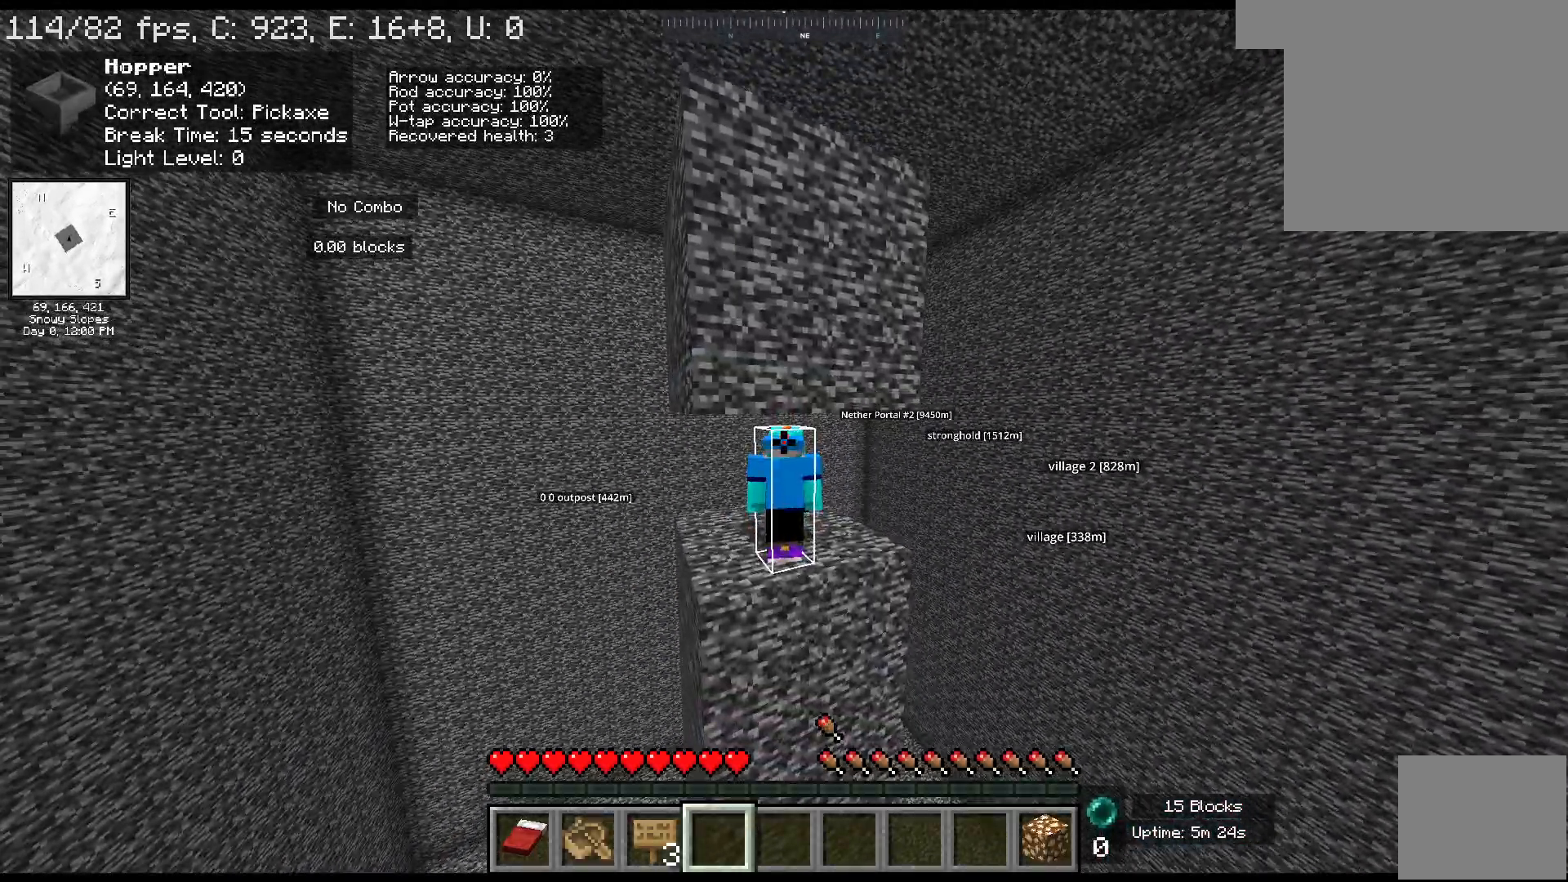
{"keys": [], "mouse": [], "events": []}
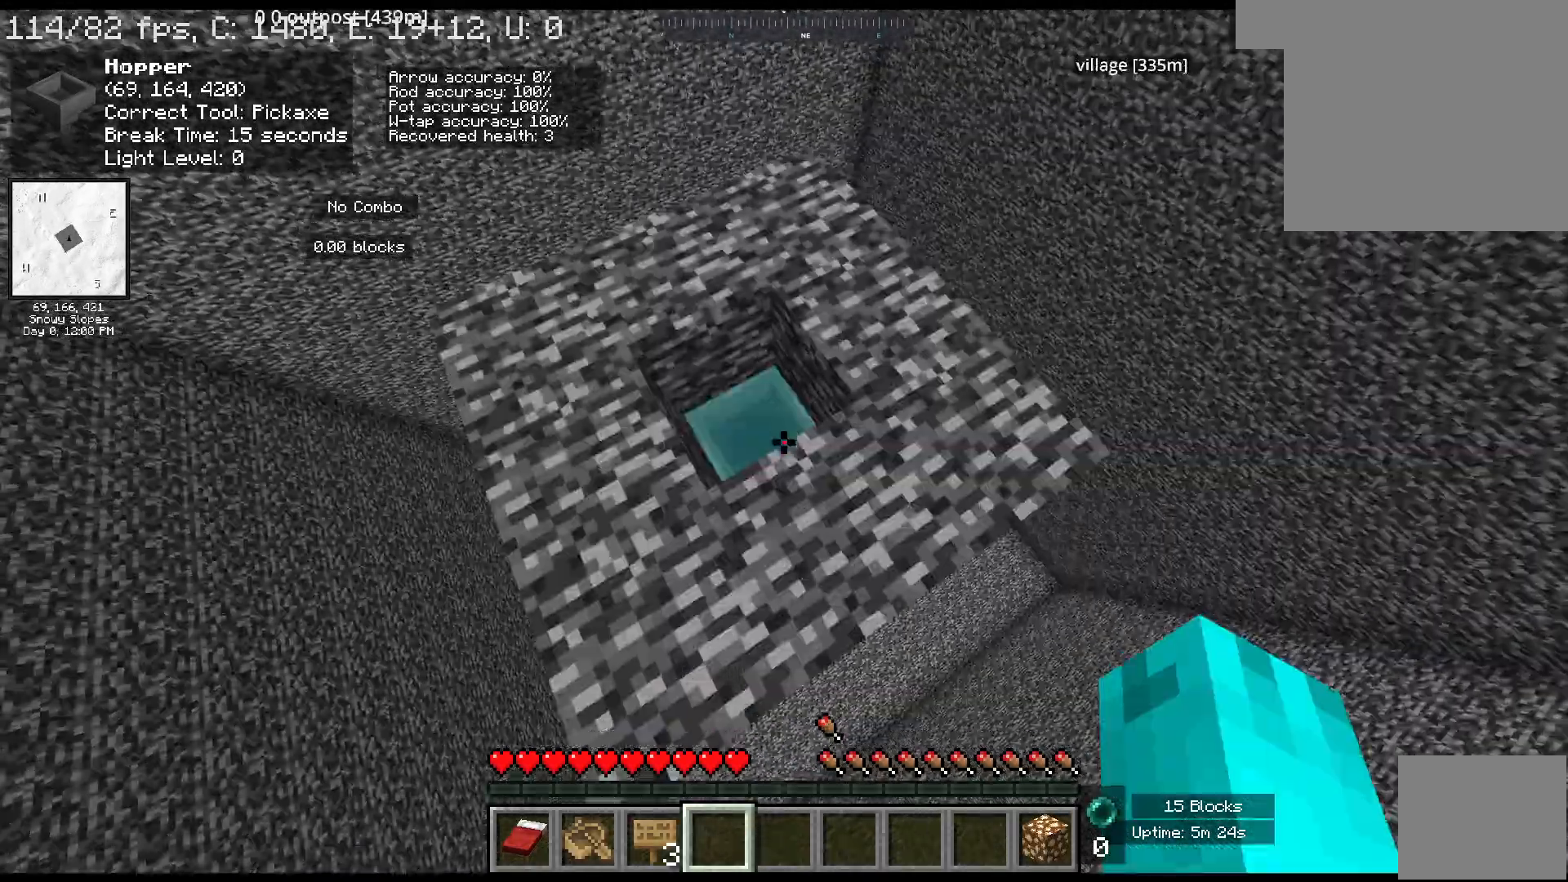
{"keys": [], "mouse": [], "events": []}
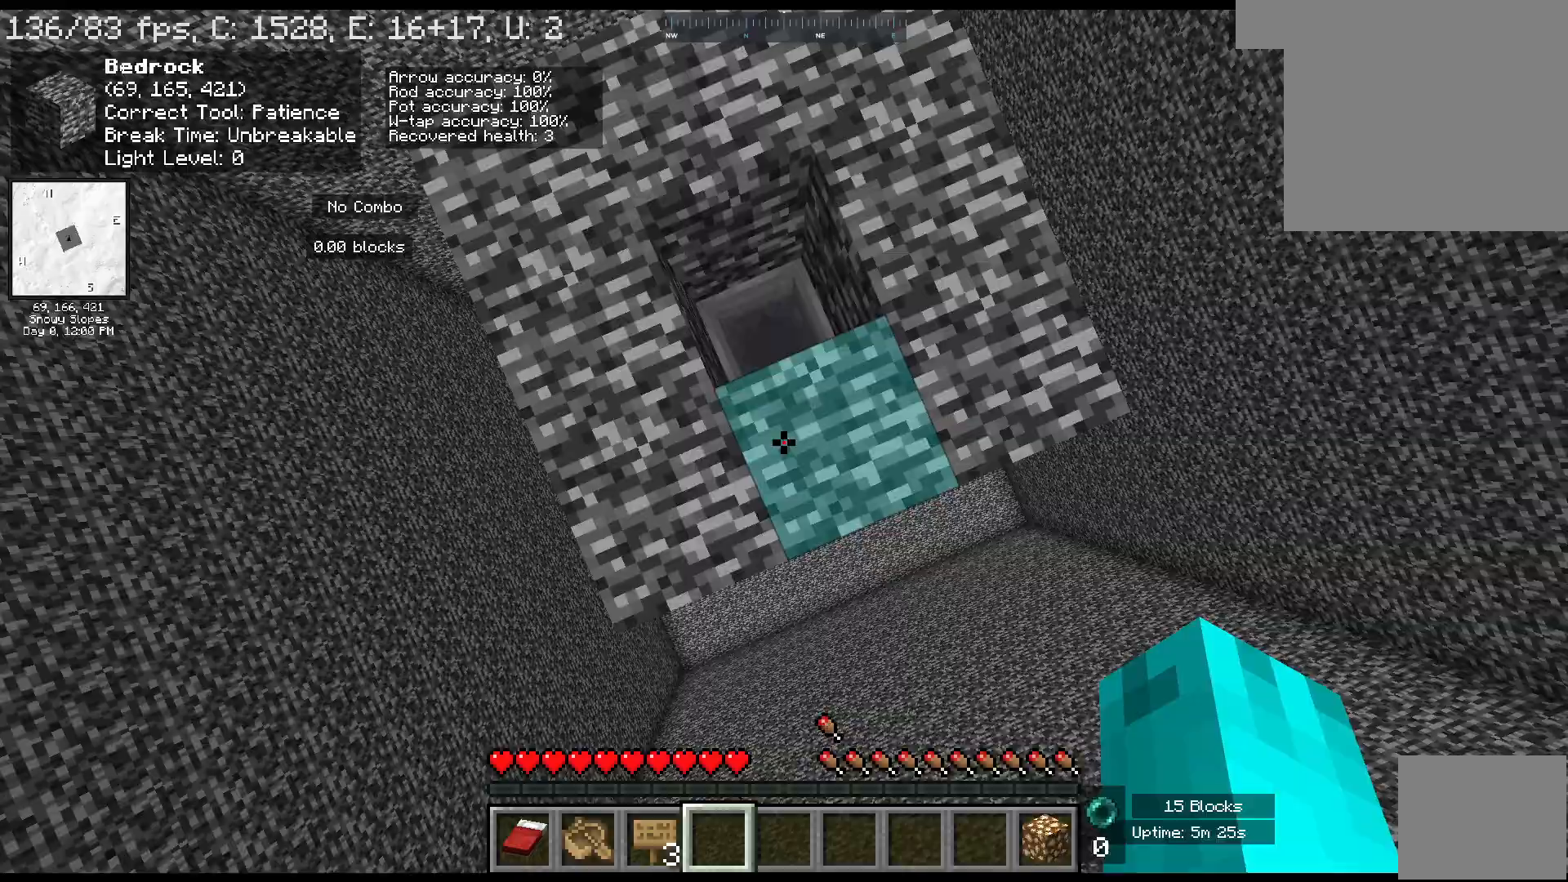
{"keys": [], "mouse": [], "events": []}
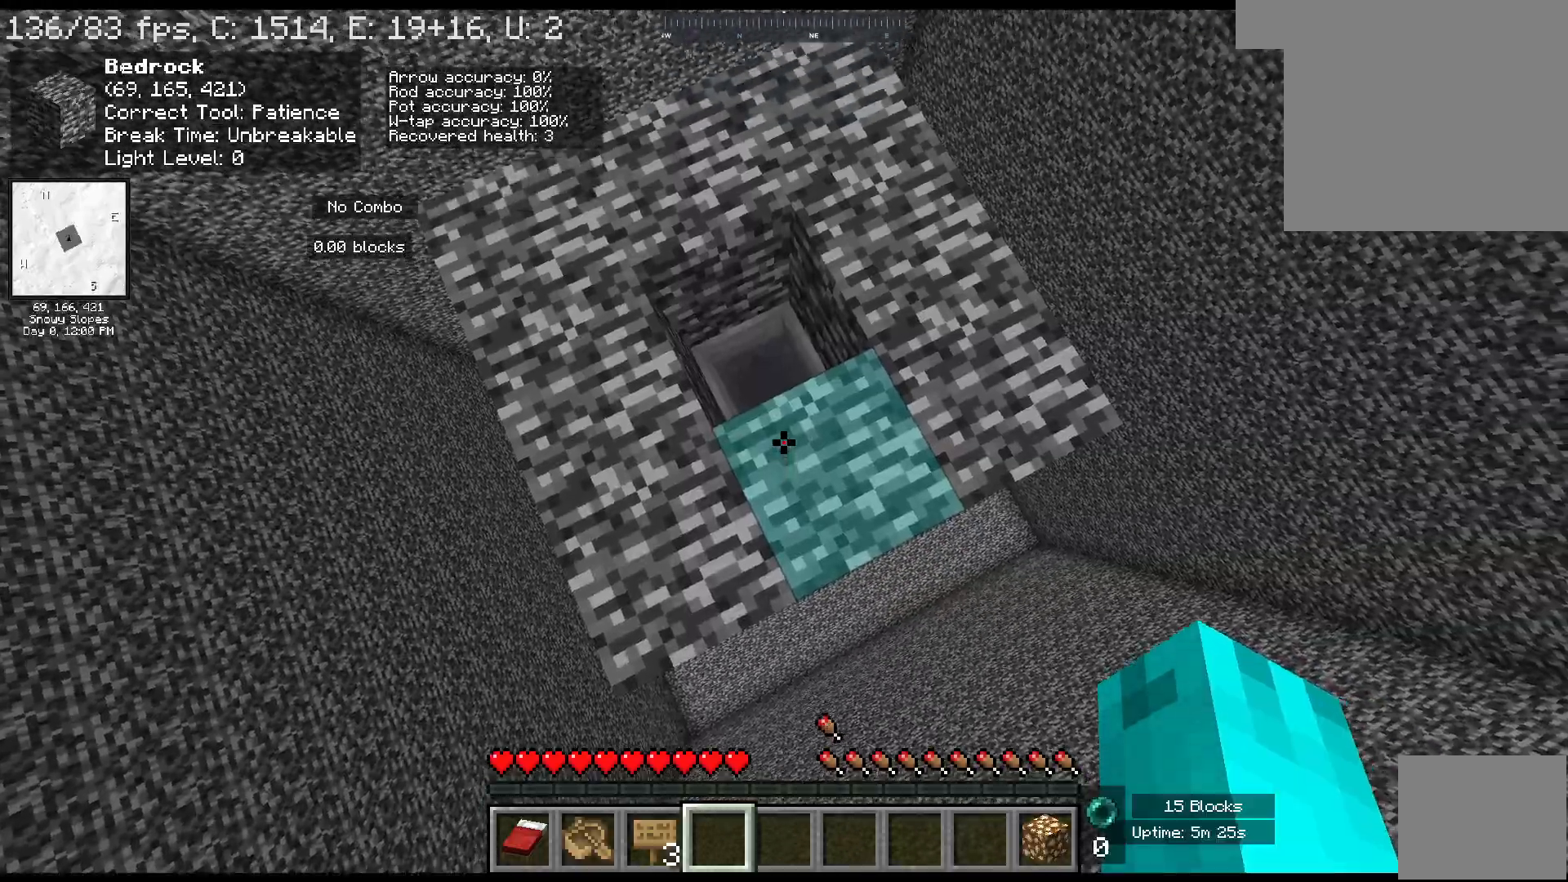
{"keys": ["shift"], "mouse": [], "events": [[67, "d", "down"], [167, "s", "down"], [317, "d", "up"], [417, "s", "up"], [417, "shift", "down"]]}
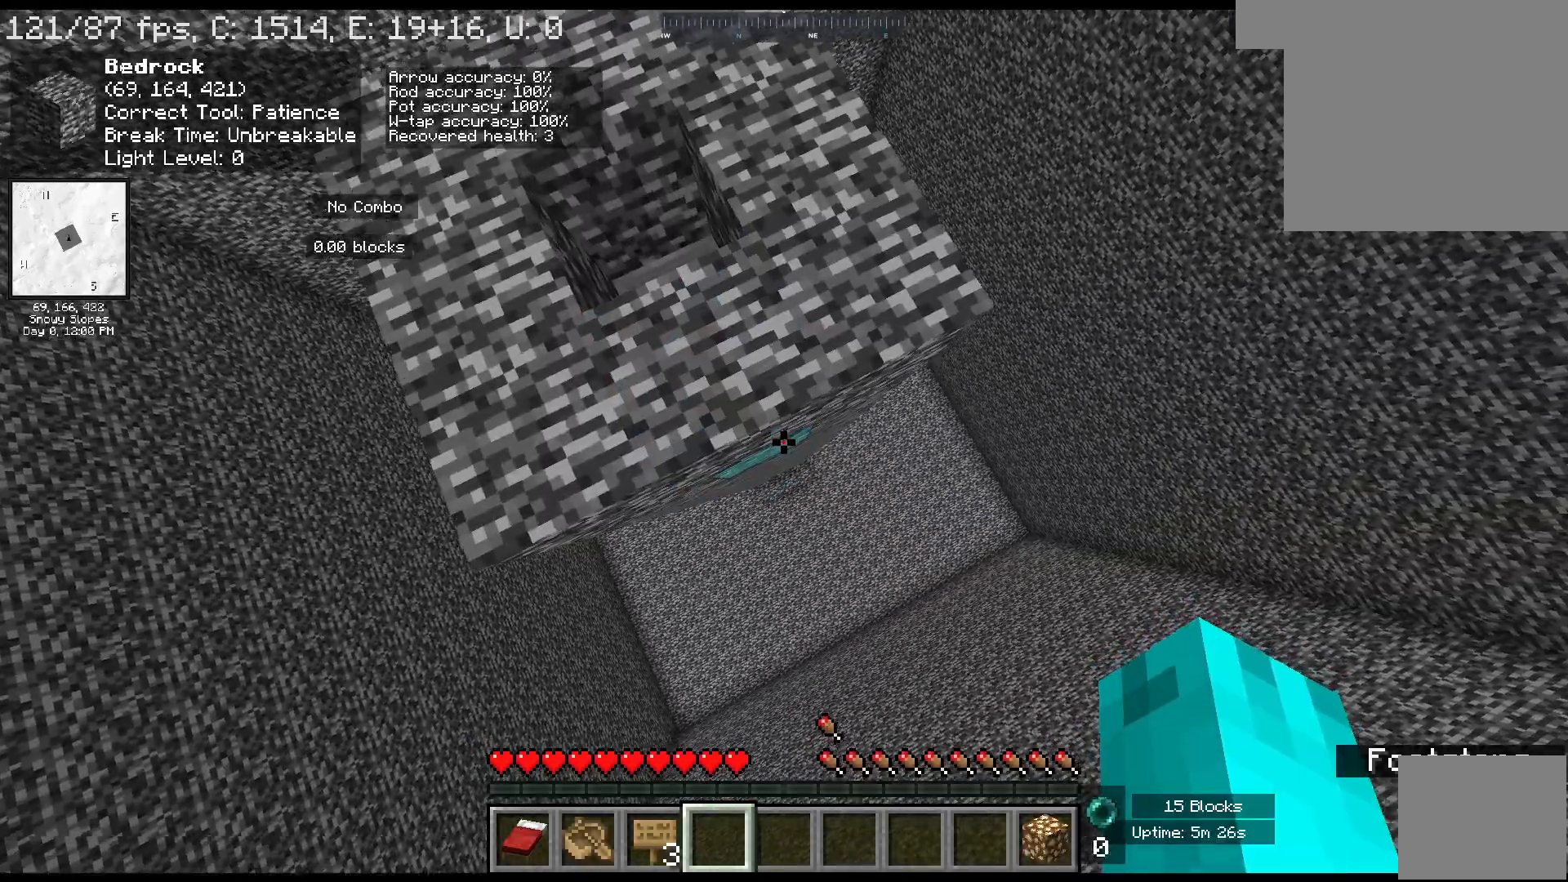
{"keys": [], "mouse": [], "events": [[83, "shift", "up"], [183, "s", "down"], [367, "s", "up"]]}
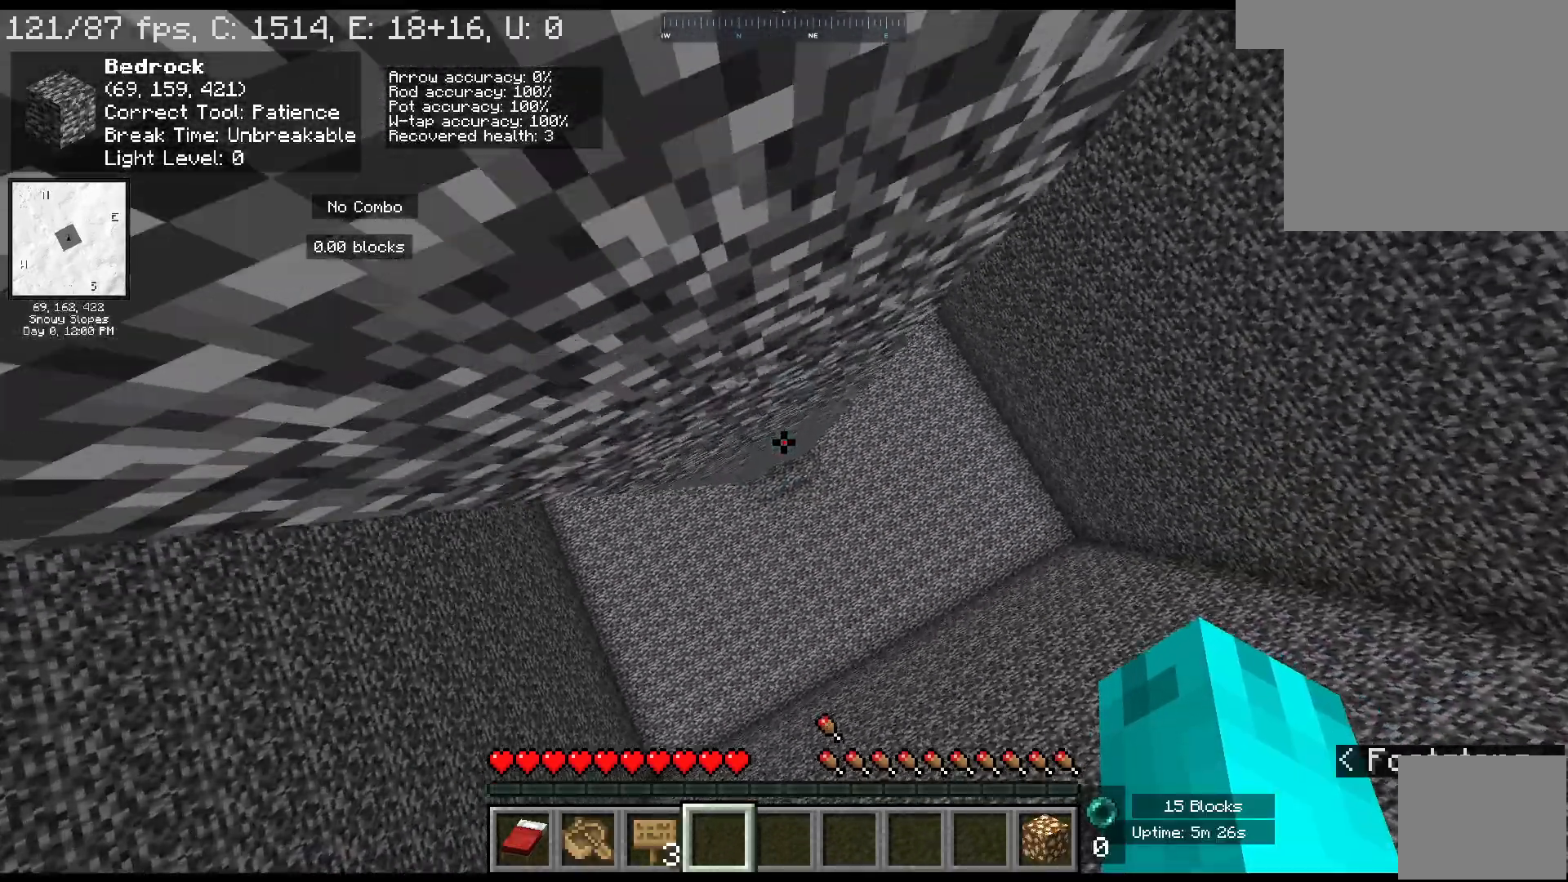
{"keys": [], "mouse": [], "events": []}
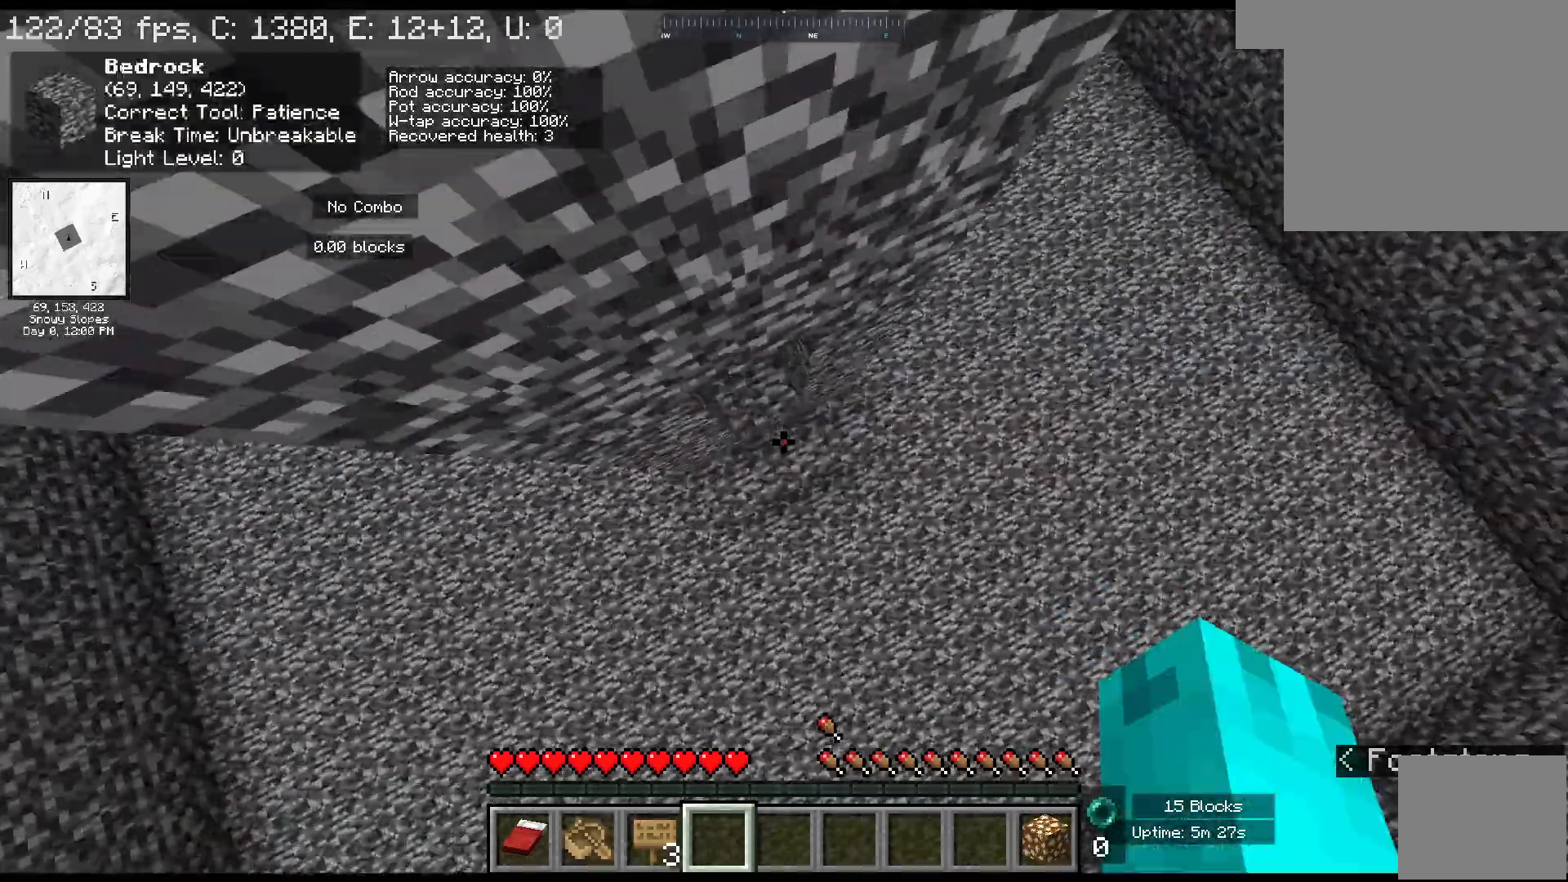
{"keys": [], "mouse": [], "events": []}
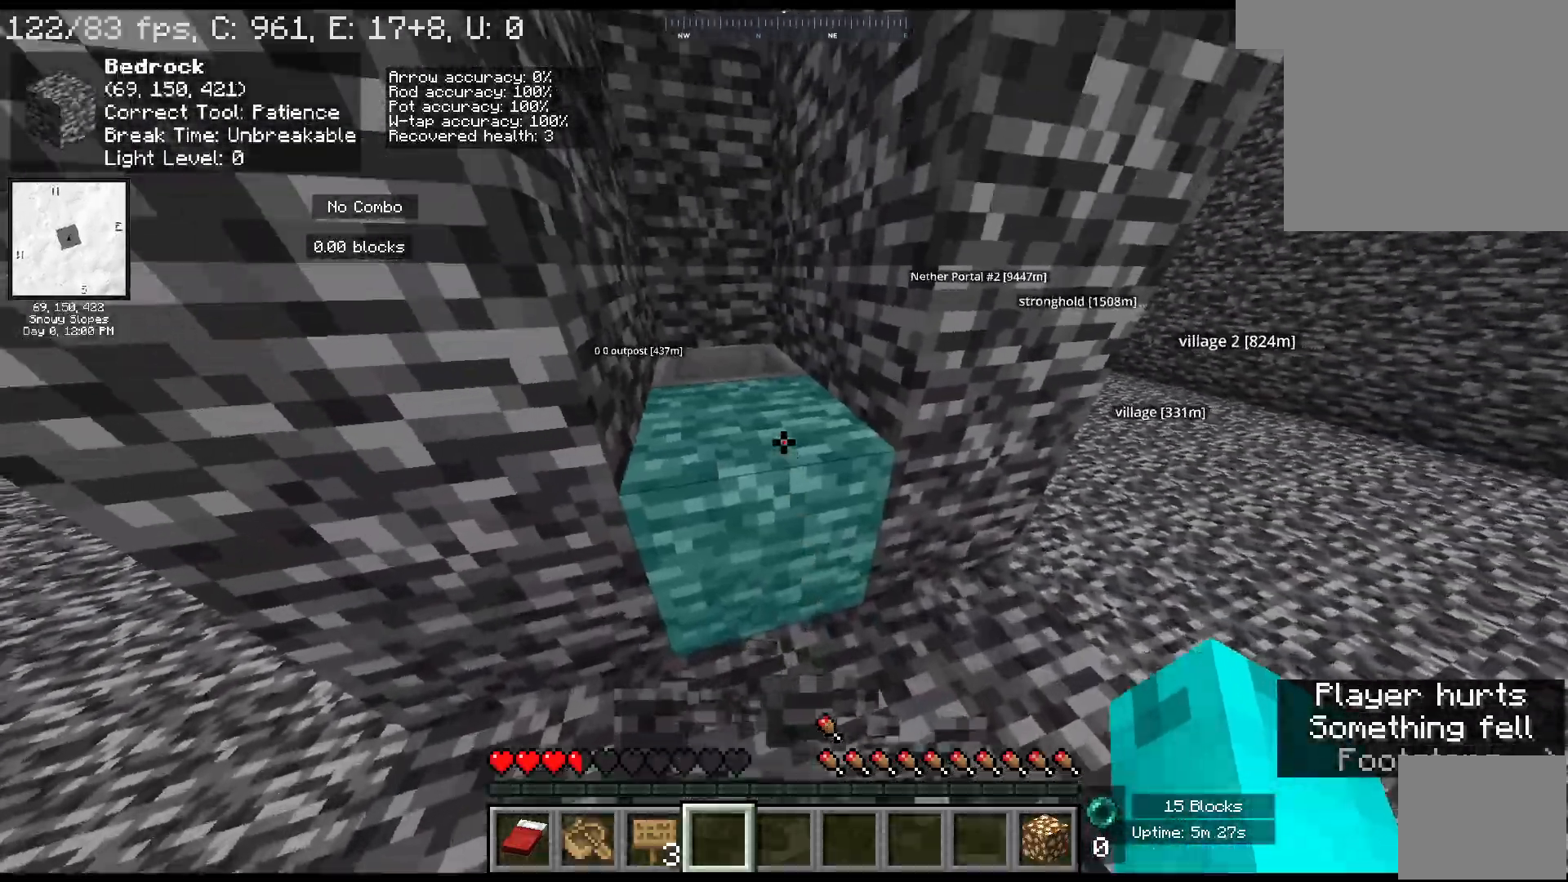
{"keys": ["w"], "mouse": [], "events": [[100, "w", "down"], [150, "space", "down"], [333, "space", "up"]]}
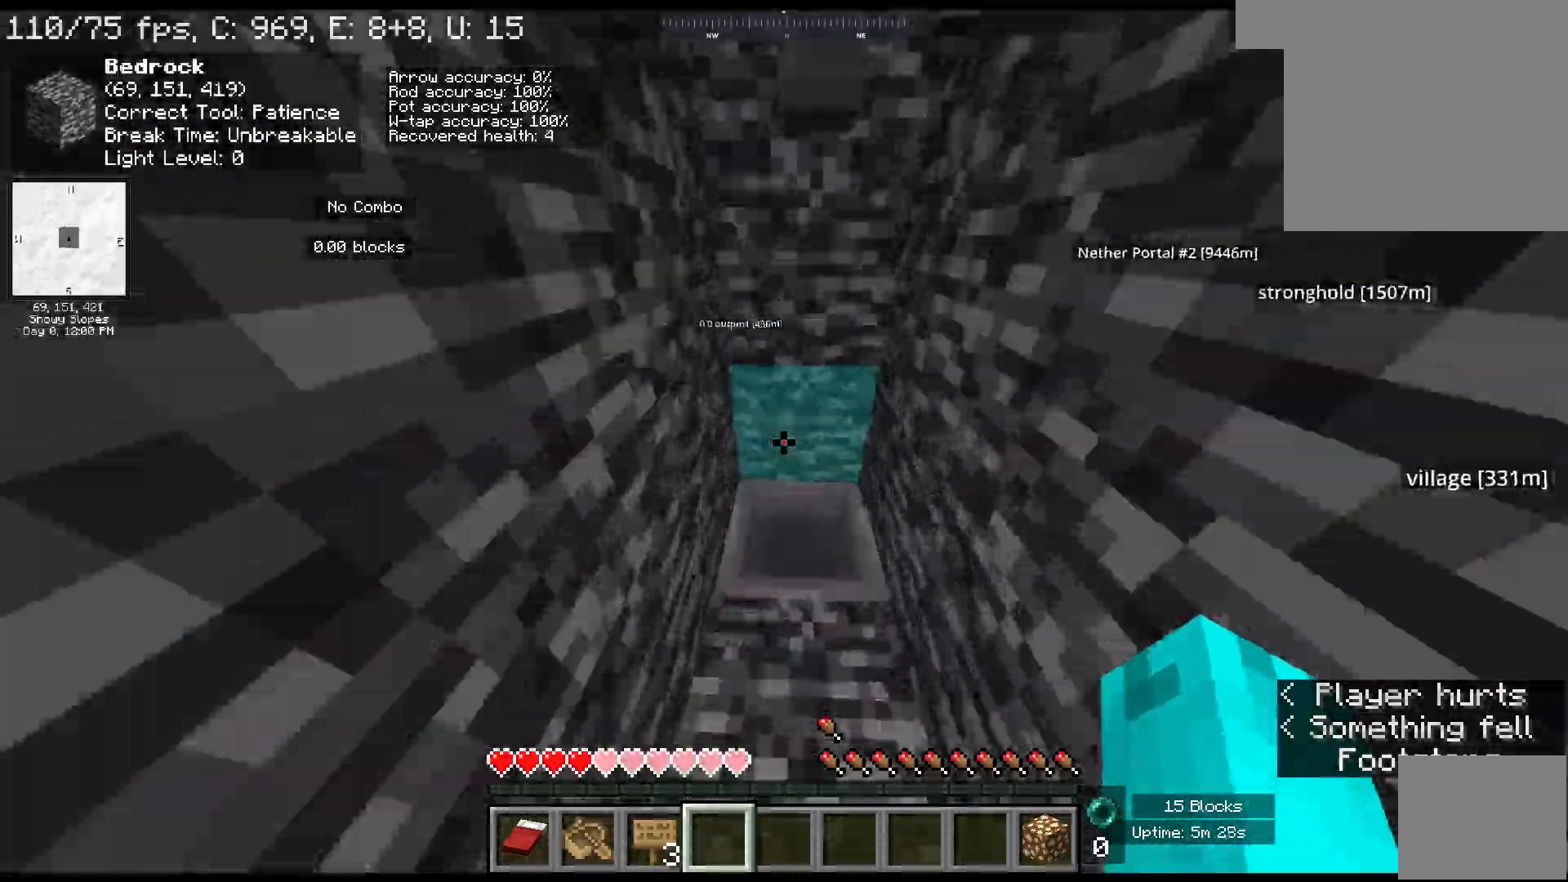
{"keys": [], "mouse": [], "events": [[367, "w", "up"]]}
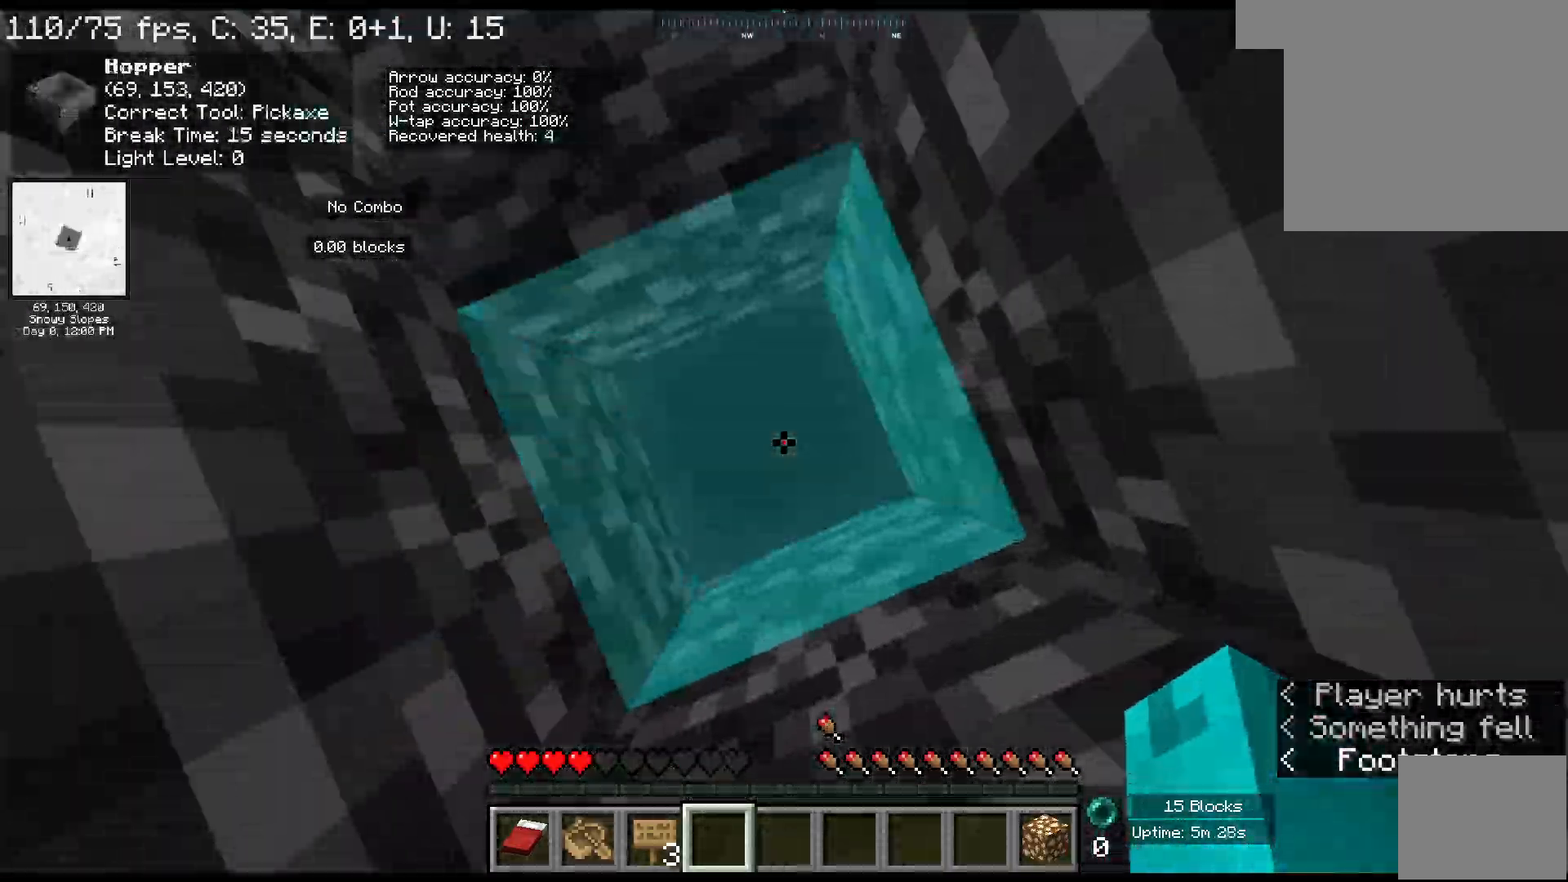
{"keys": [], "mouse": []}
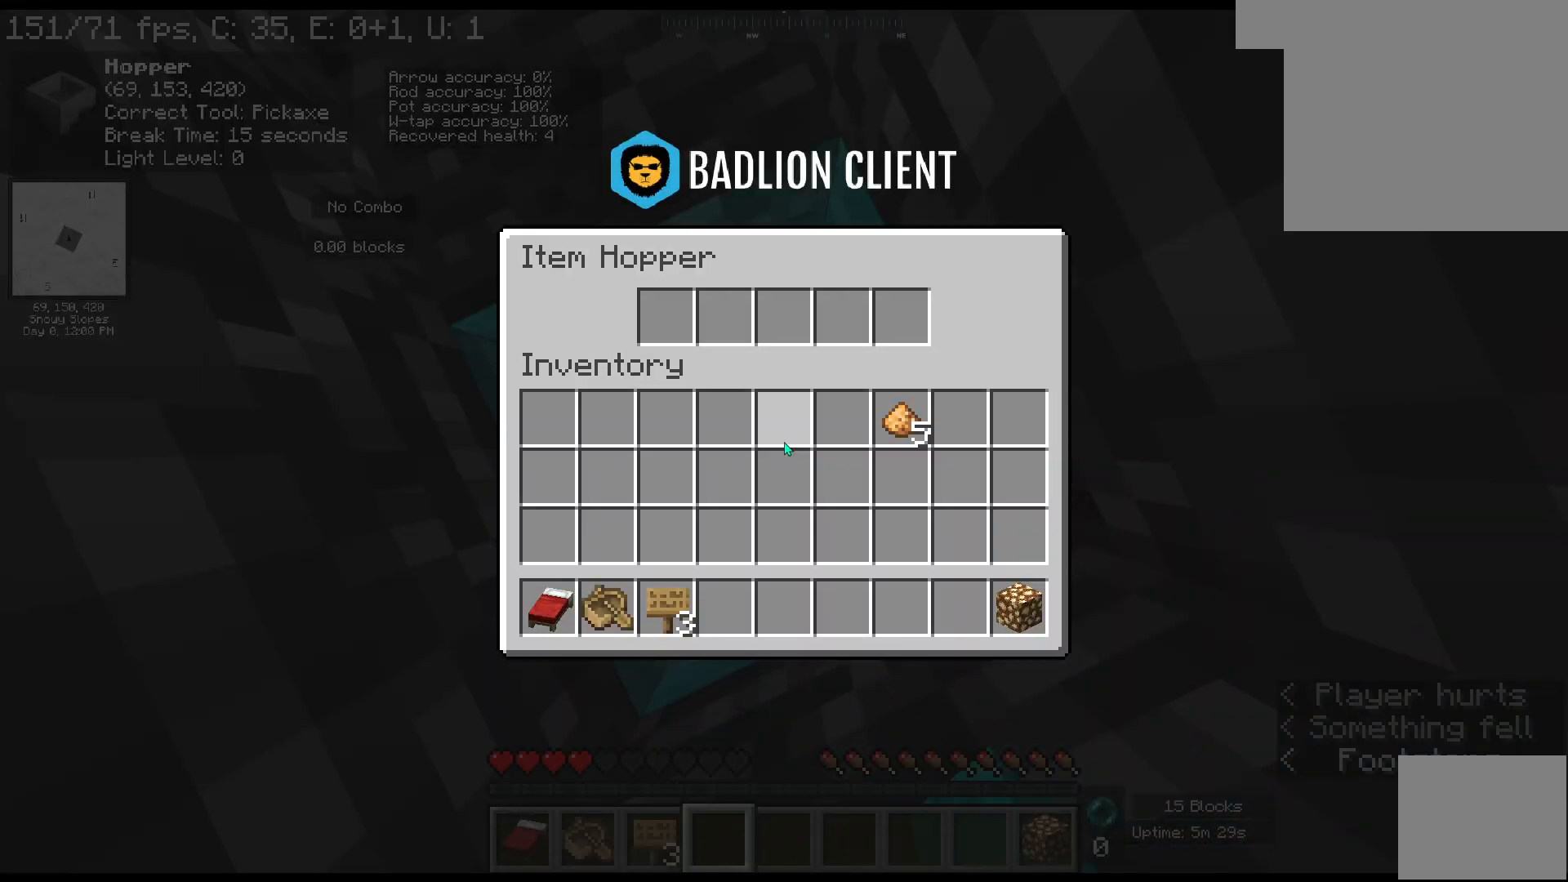
{"keys": [], "mouse": [], "events": [[283, "mouse_right", "down"], [350, "mouse_right", "up"]]}
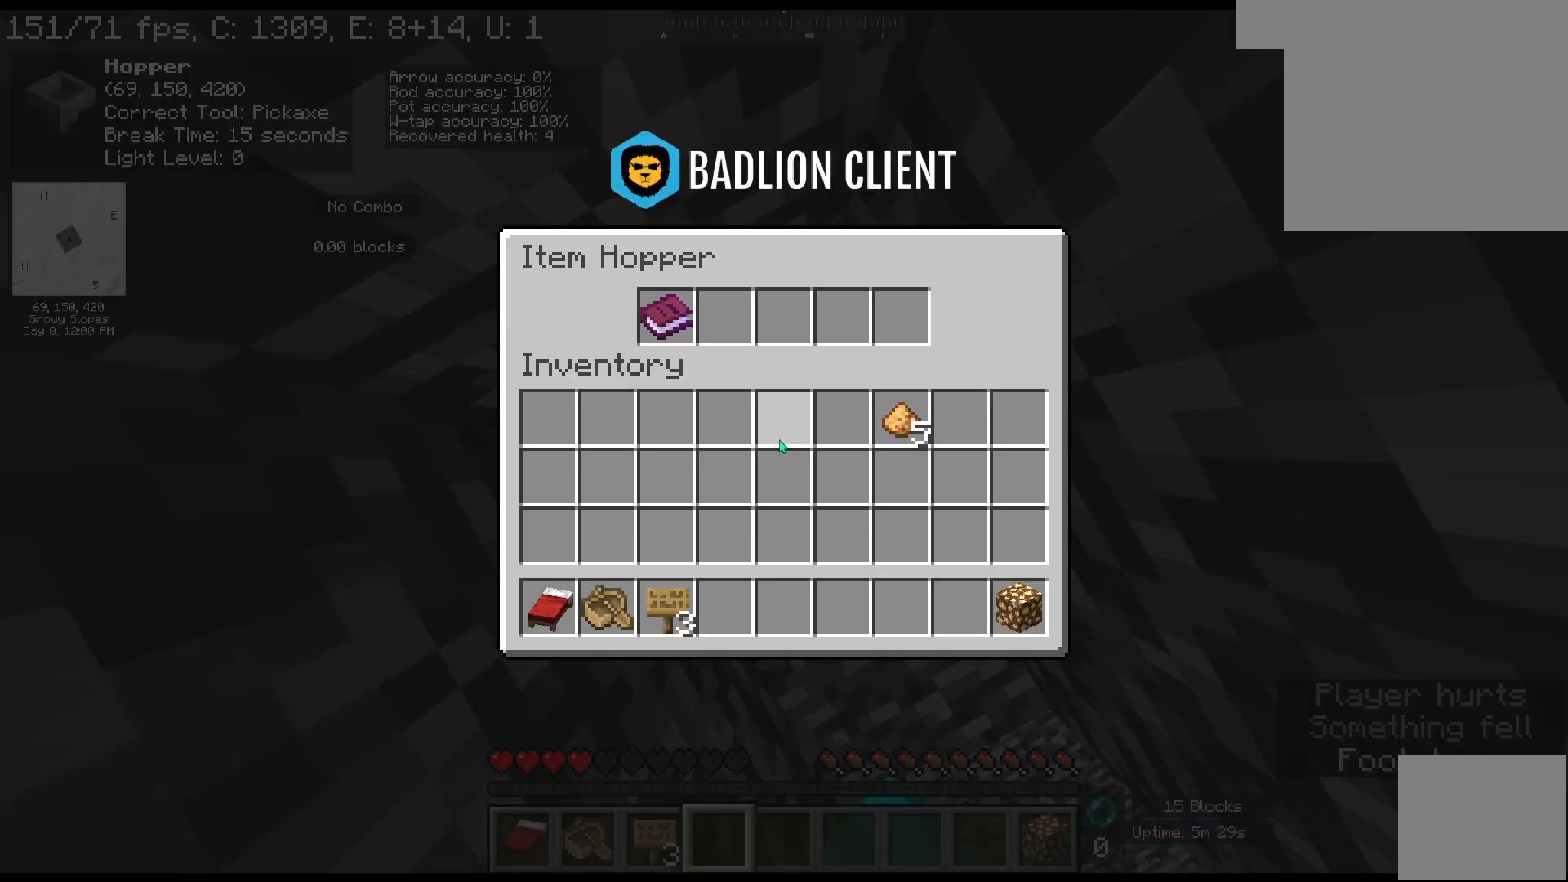
{"keys": [], "mouse": [], "events": []}
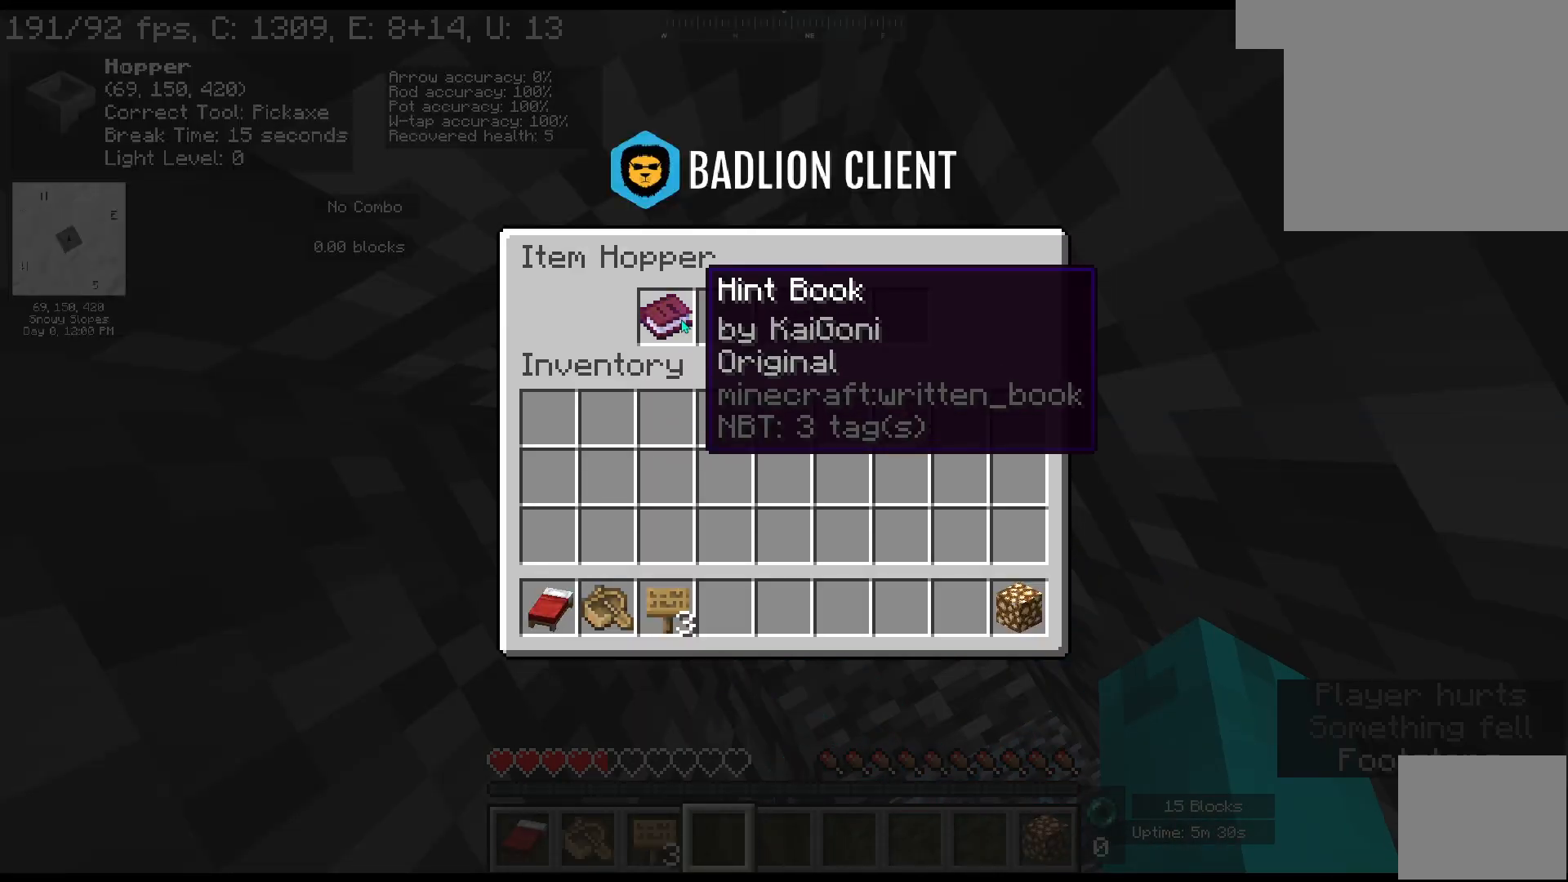
{"keys": ["s"], "mouse": [], "events": [[500, "s", "down"]]}
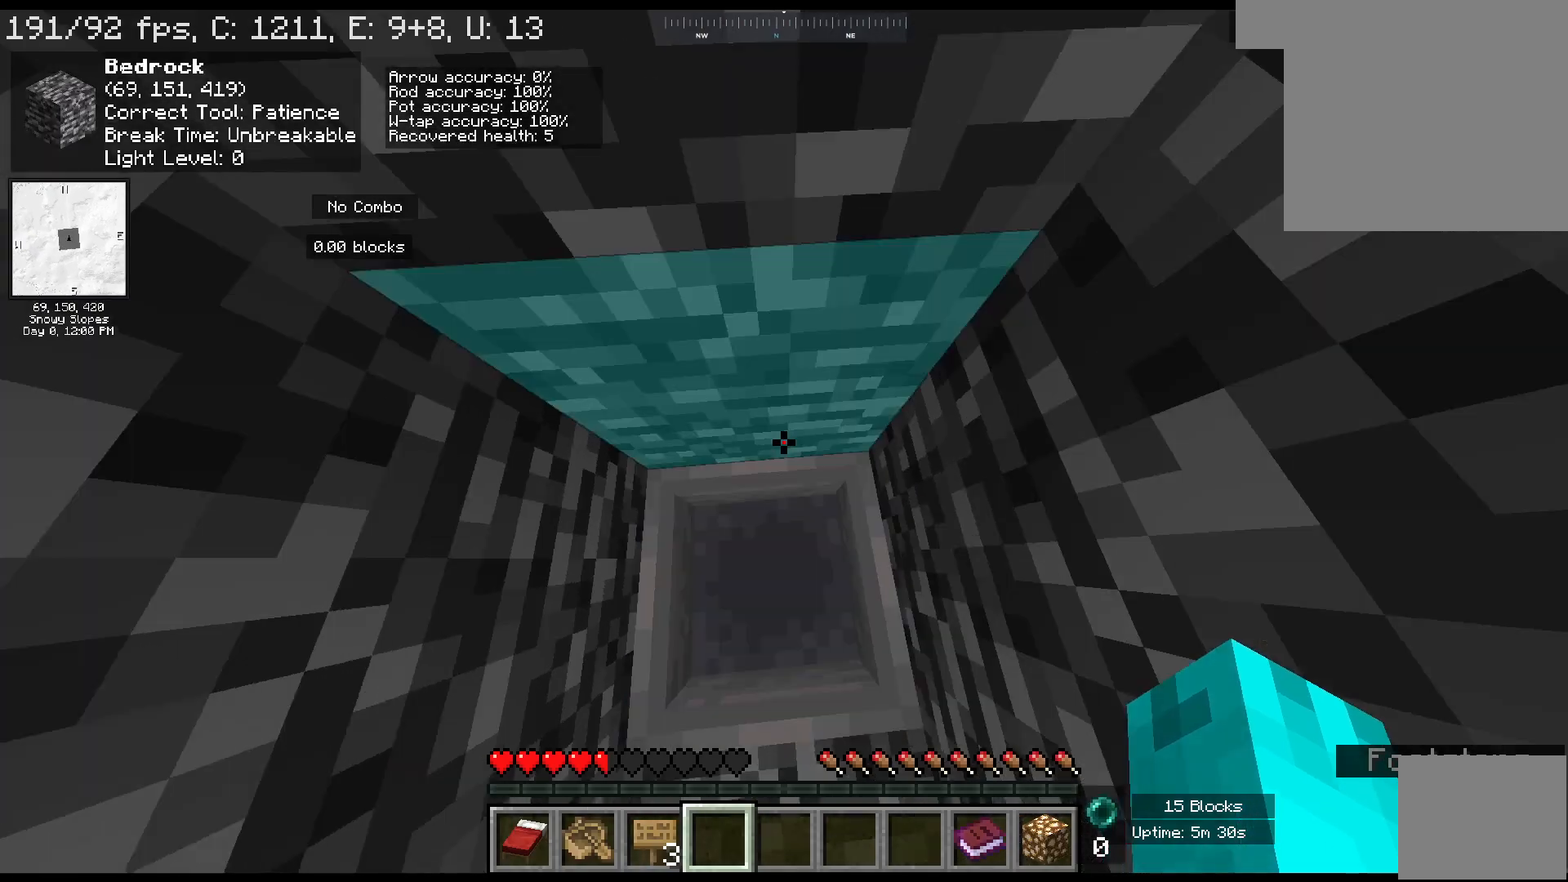
{"keys": ["a", "w"], "mouse": [], "events": [[217, "a", "down"], [250, "s", "up"], [450, "w", "down"]]}
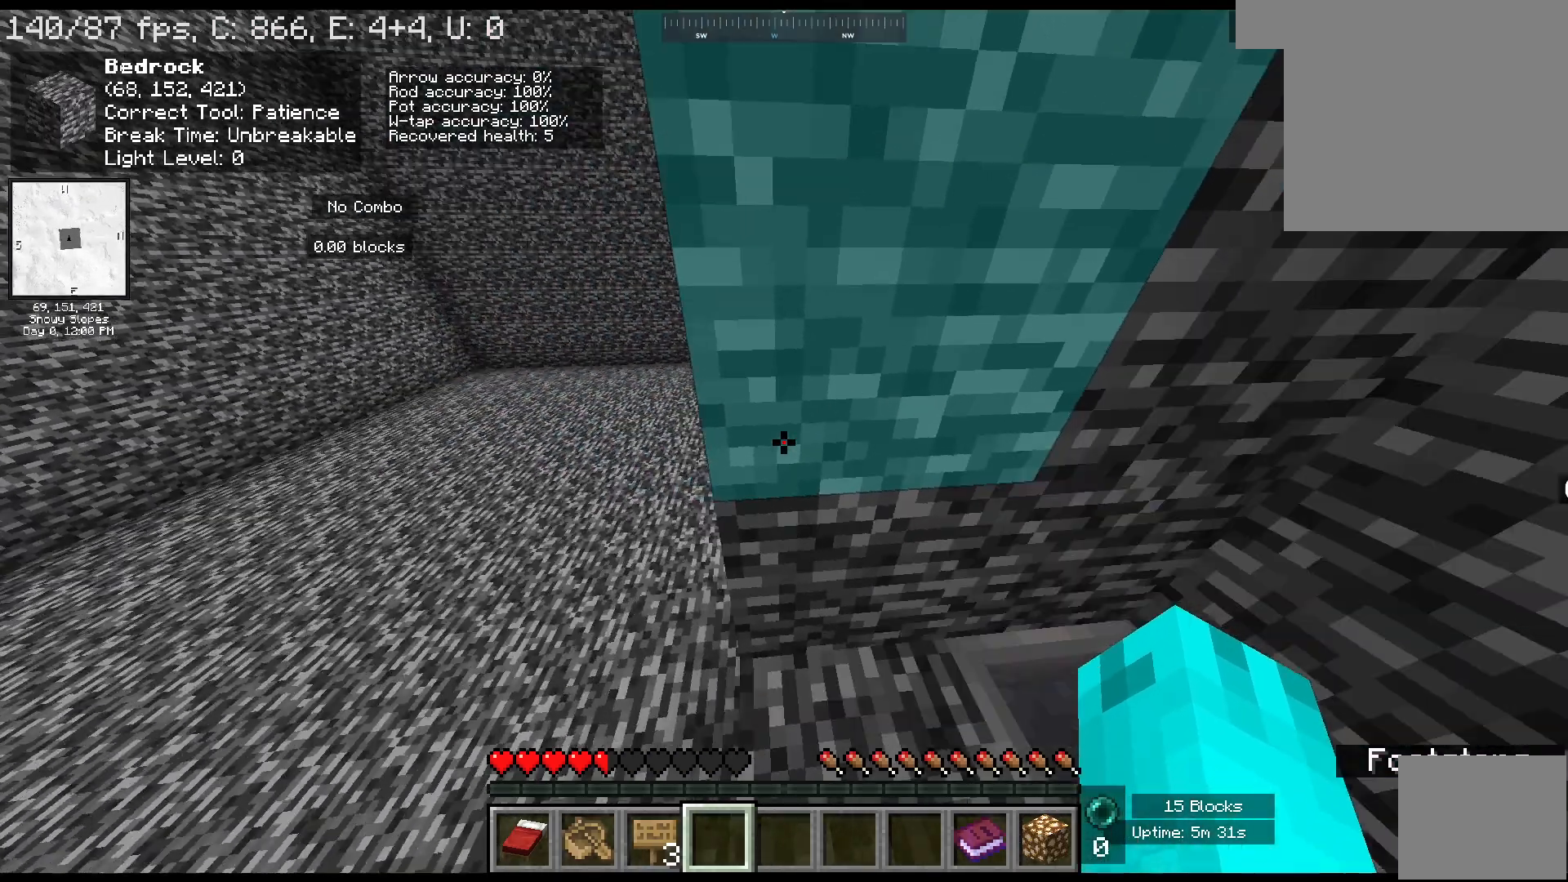
{"keys": [], "mouse": ["left"], "events": [[67, "a", "up"], [100, "mouse_left", "down"], [217, "d", "down"], [400, "d", "up"], [400, "w", "up"]]}
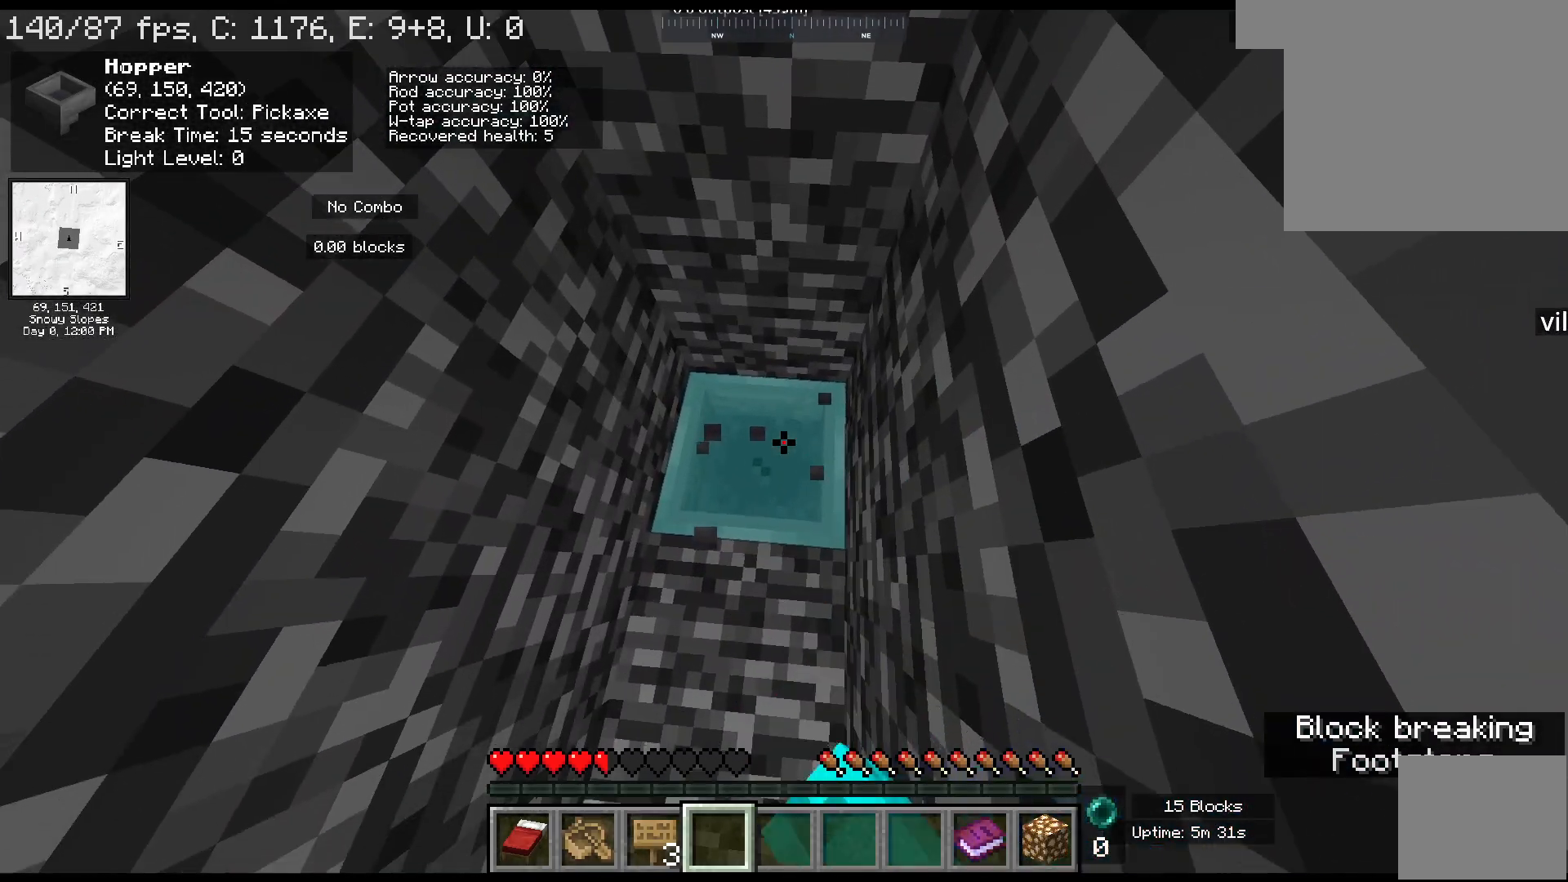
{"keys": [], "mouse": ["left"], "events": []}
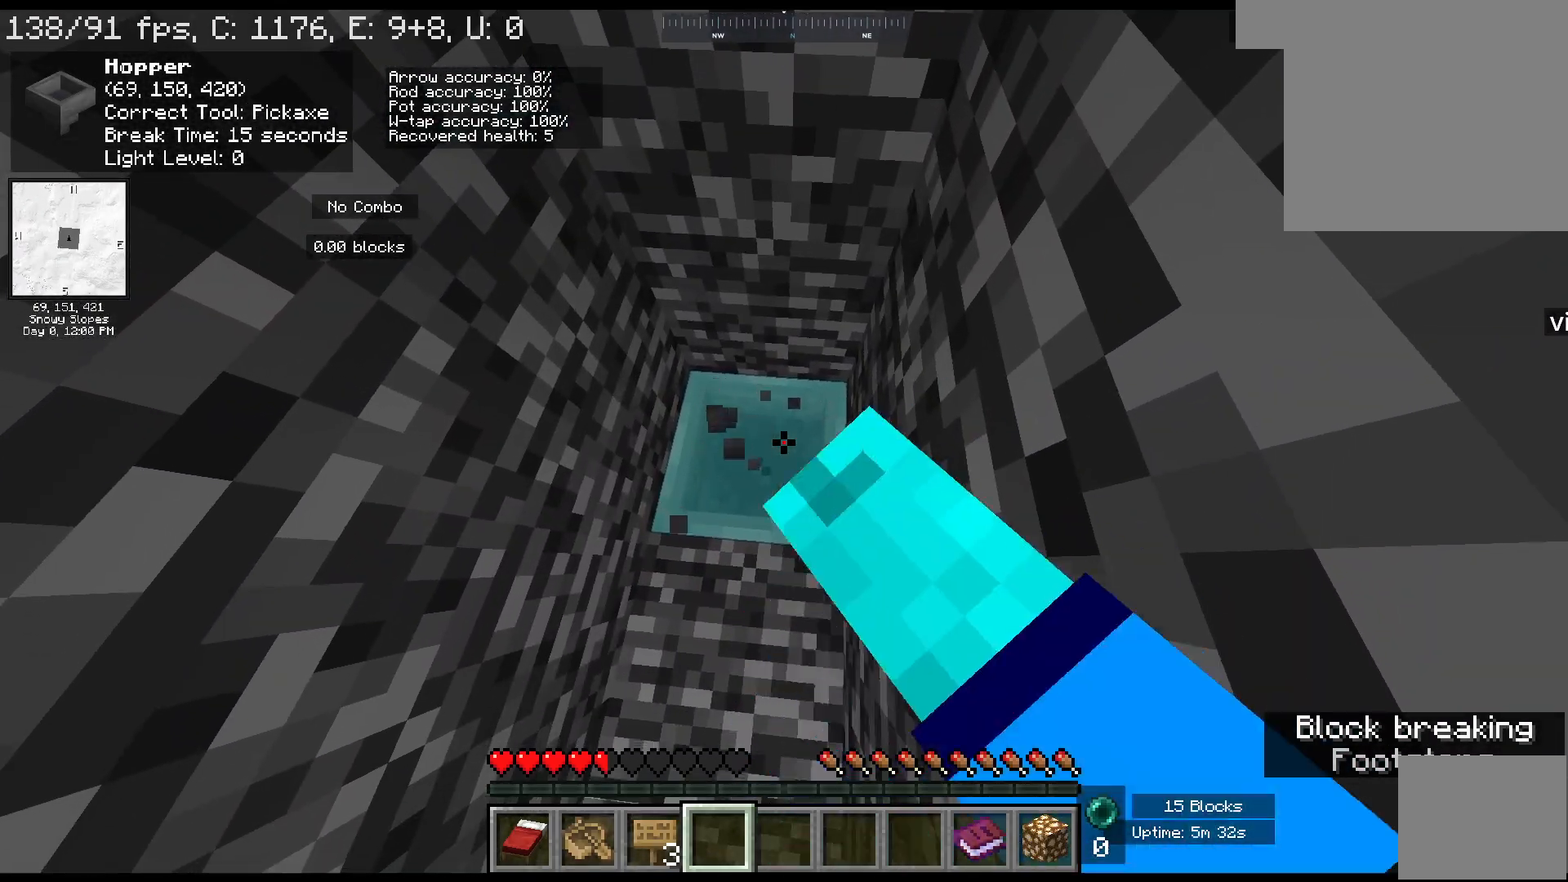
{"keys": [], "mouse": ["left"], "events": []}
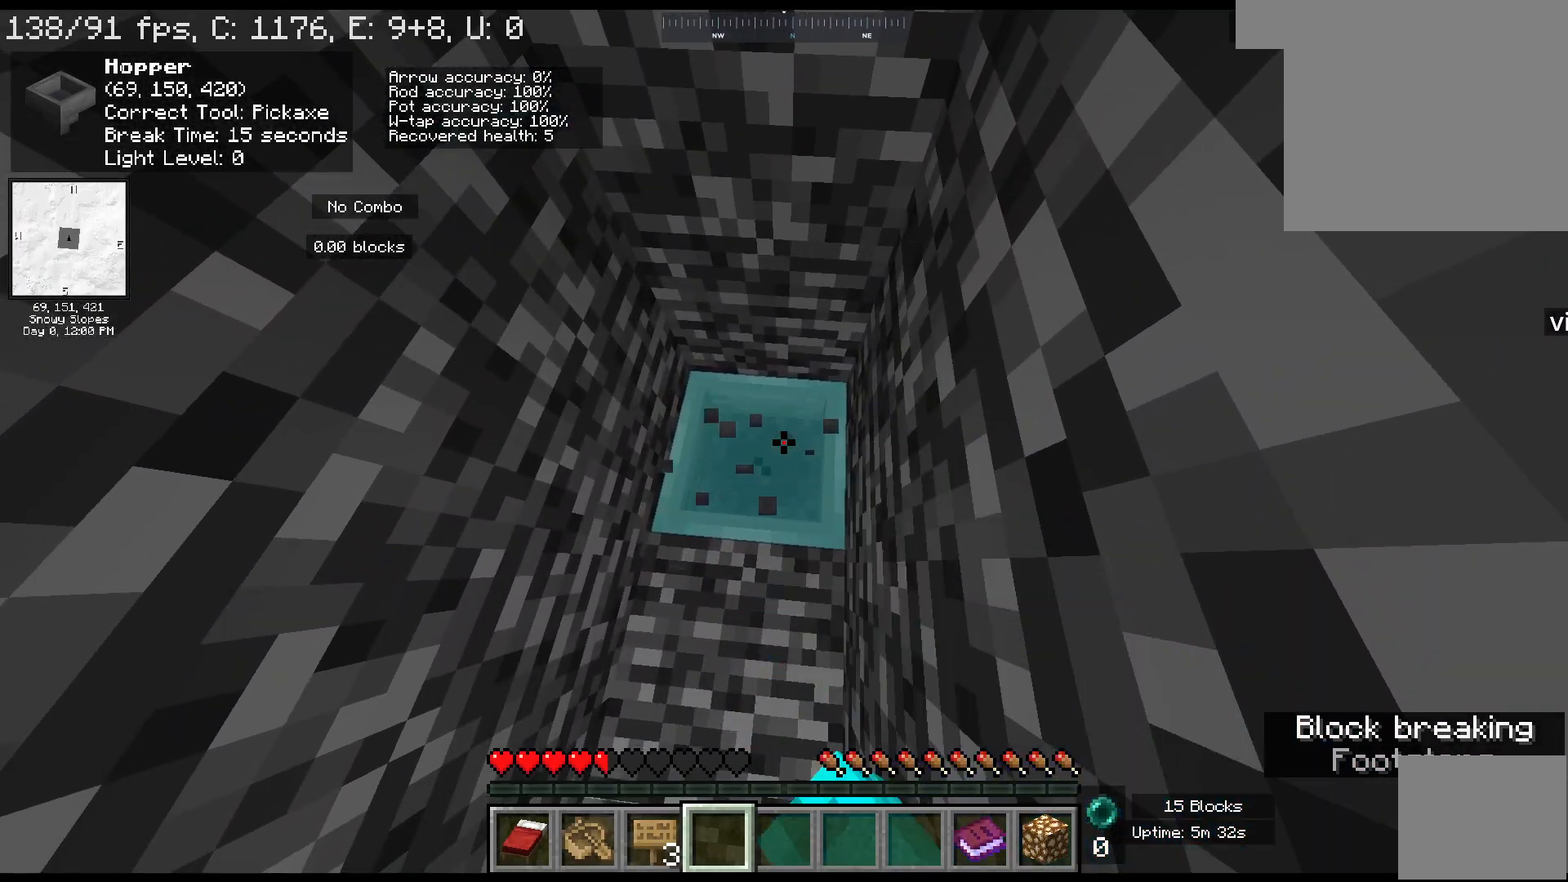
{"keys": [], "mouse": ["left"], "events": []}
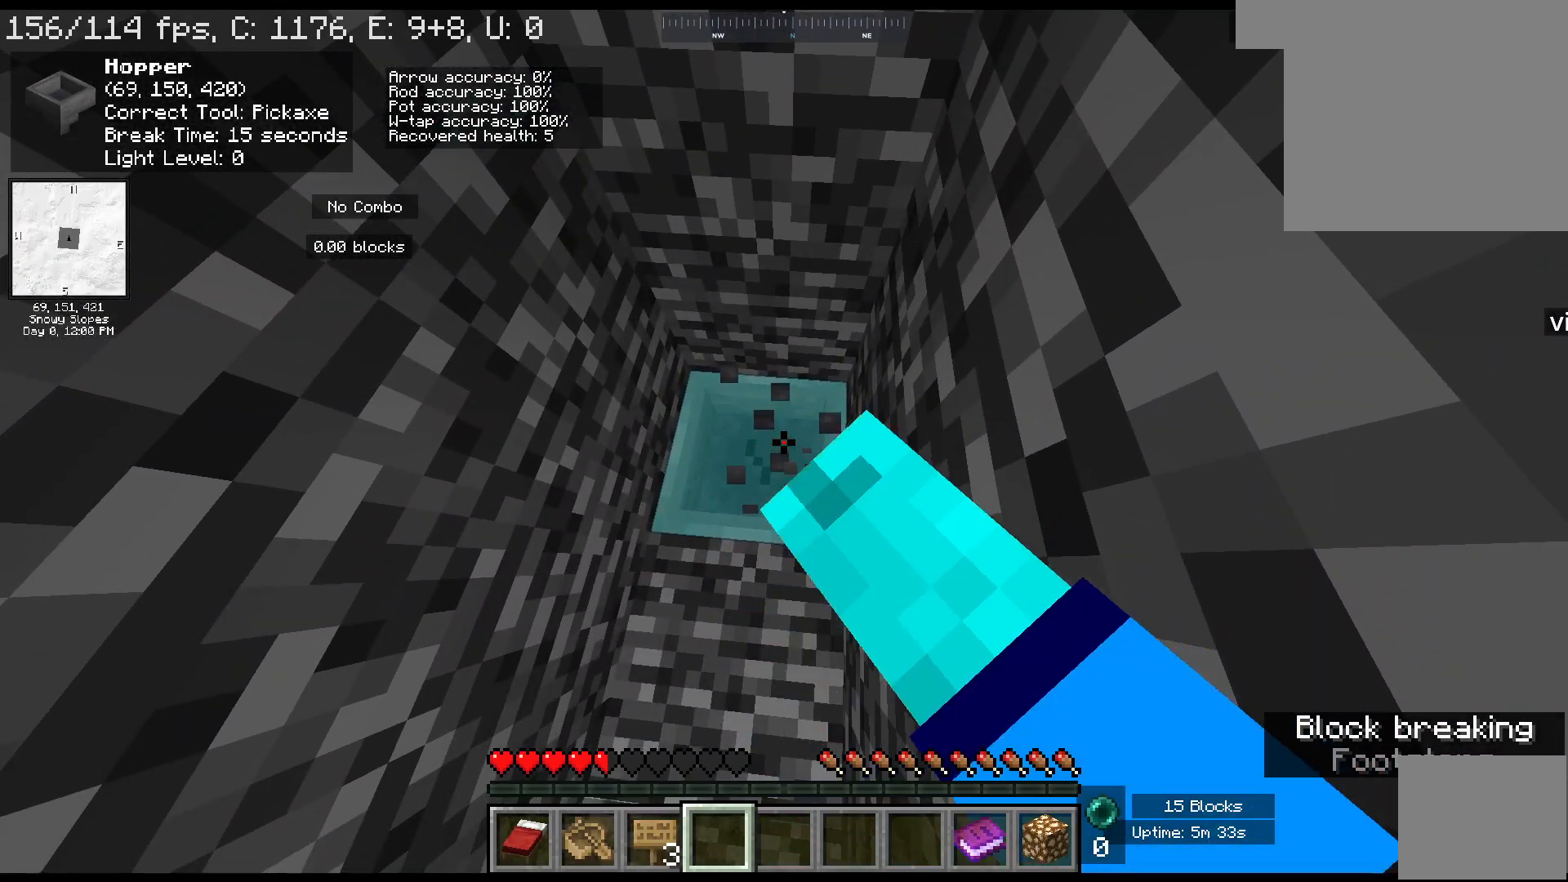
{"keys": [], "mouse": ["left"], "events": []}
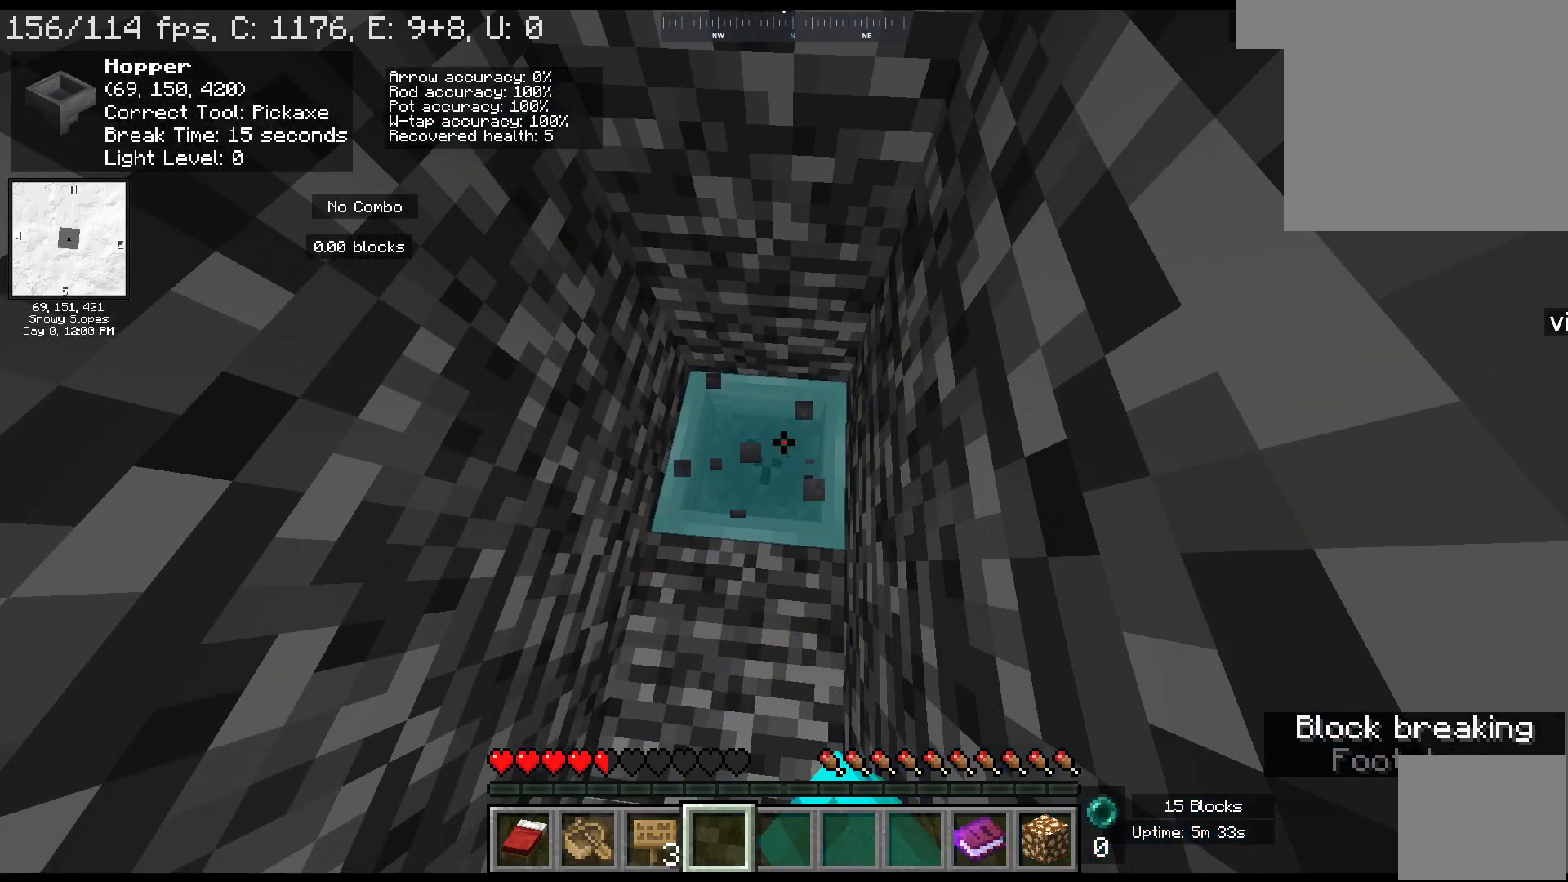
{"keys": [], "mouse": ["left"], "events": []}
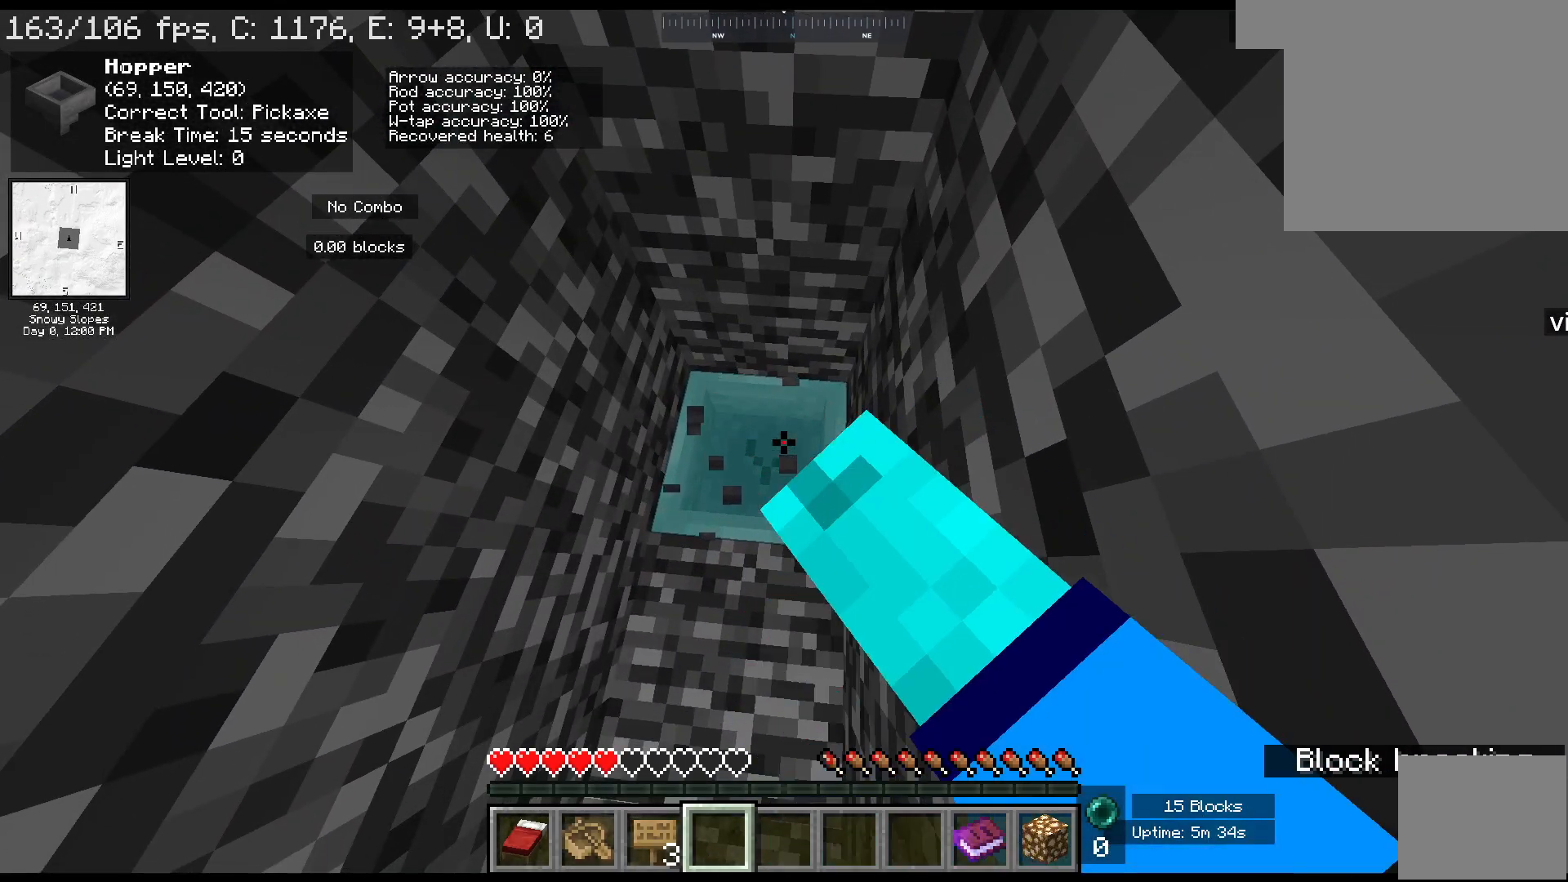
{"keys": [], "mouse": ["left"], "events": []}
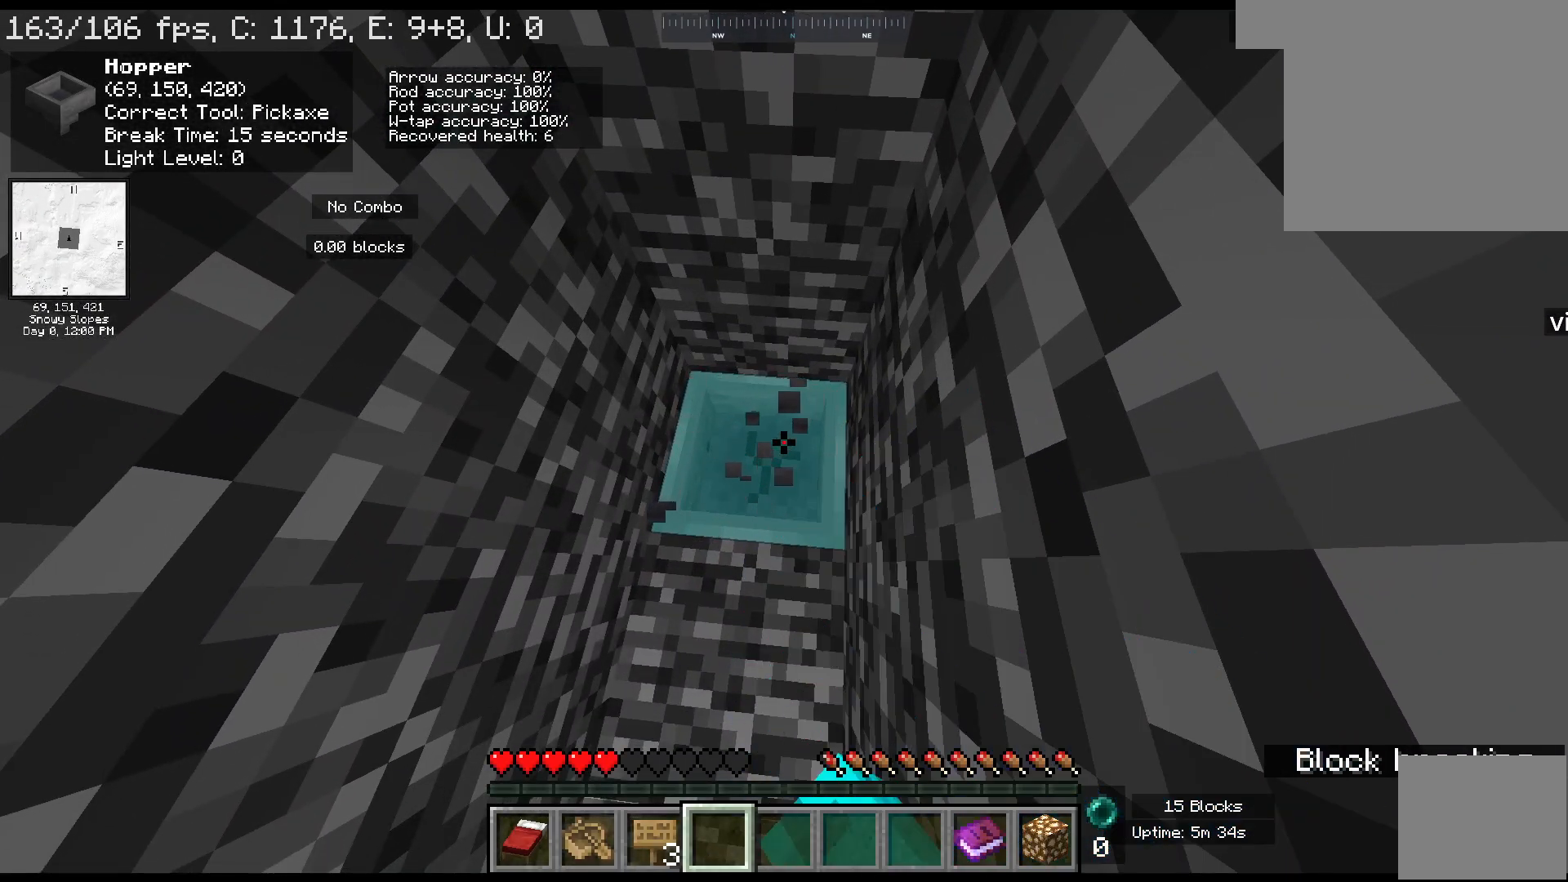
{"keys": [], "mouse": ["left"], "events": []}
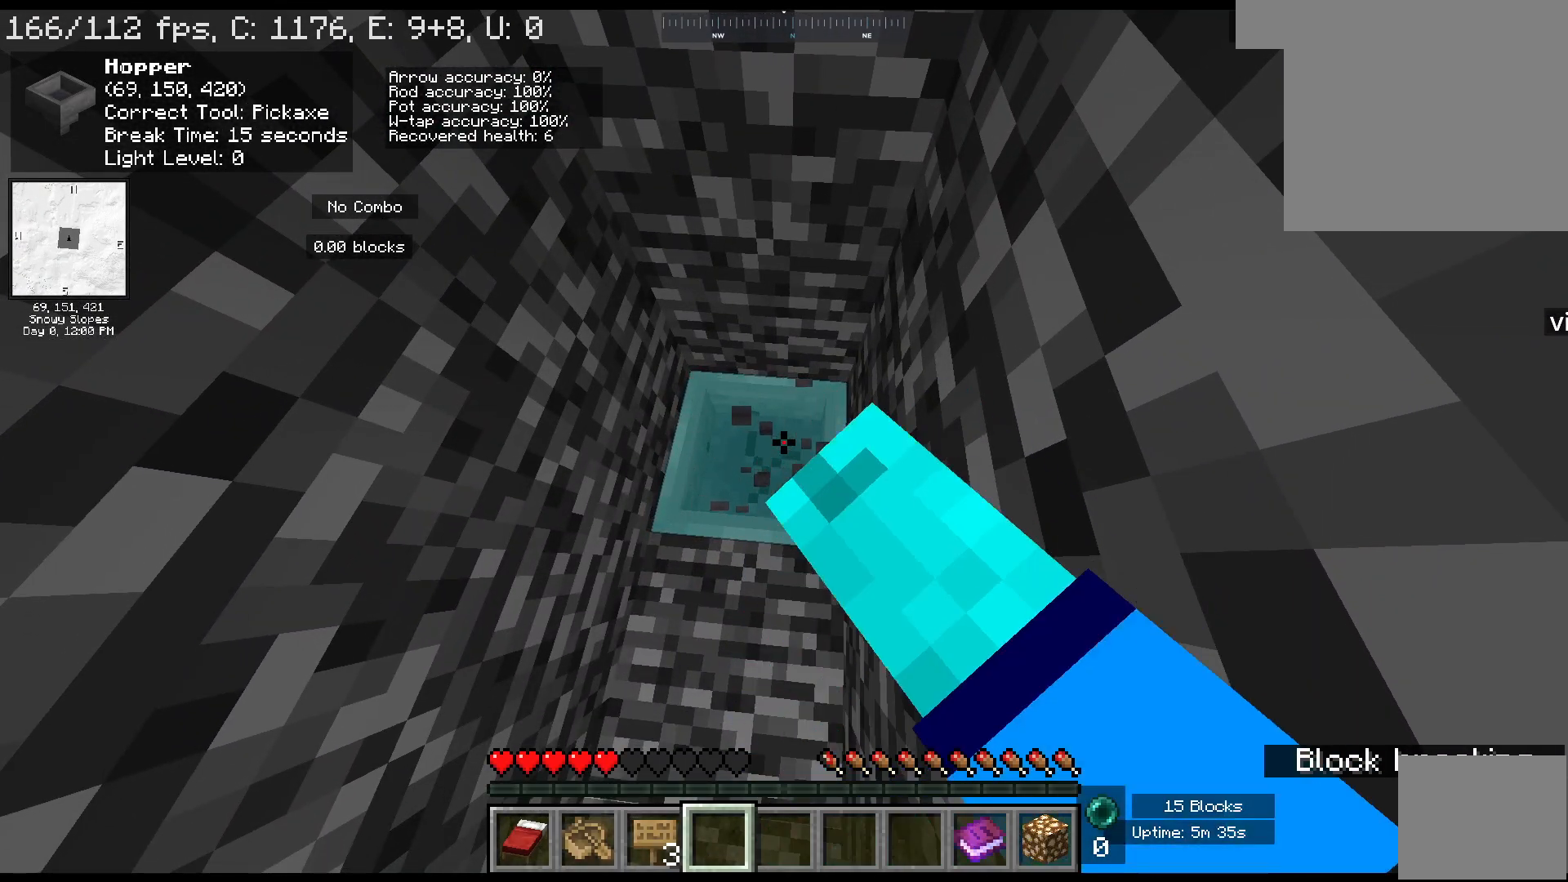
{"keys": [], "mouse": ["left"], "events": []}
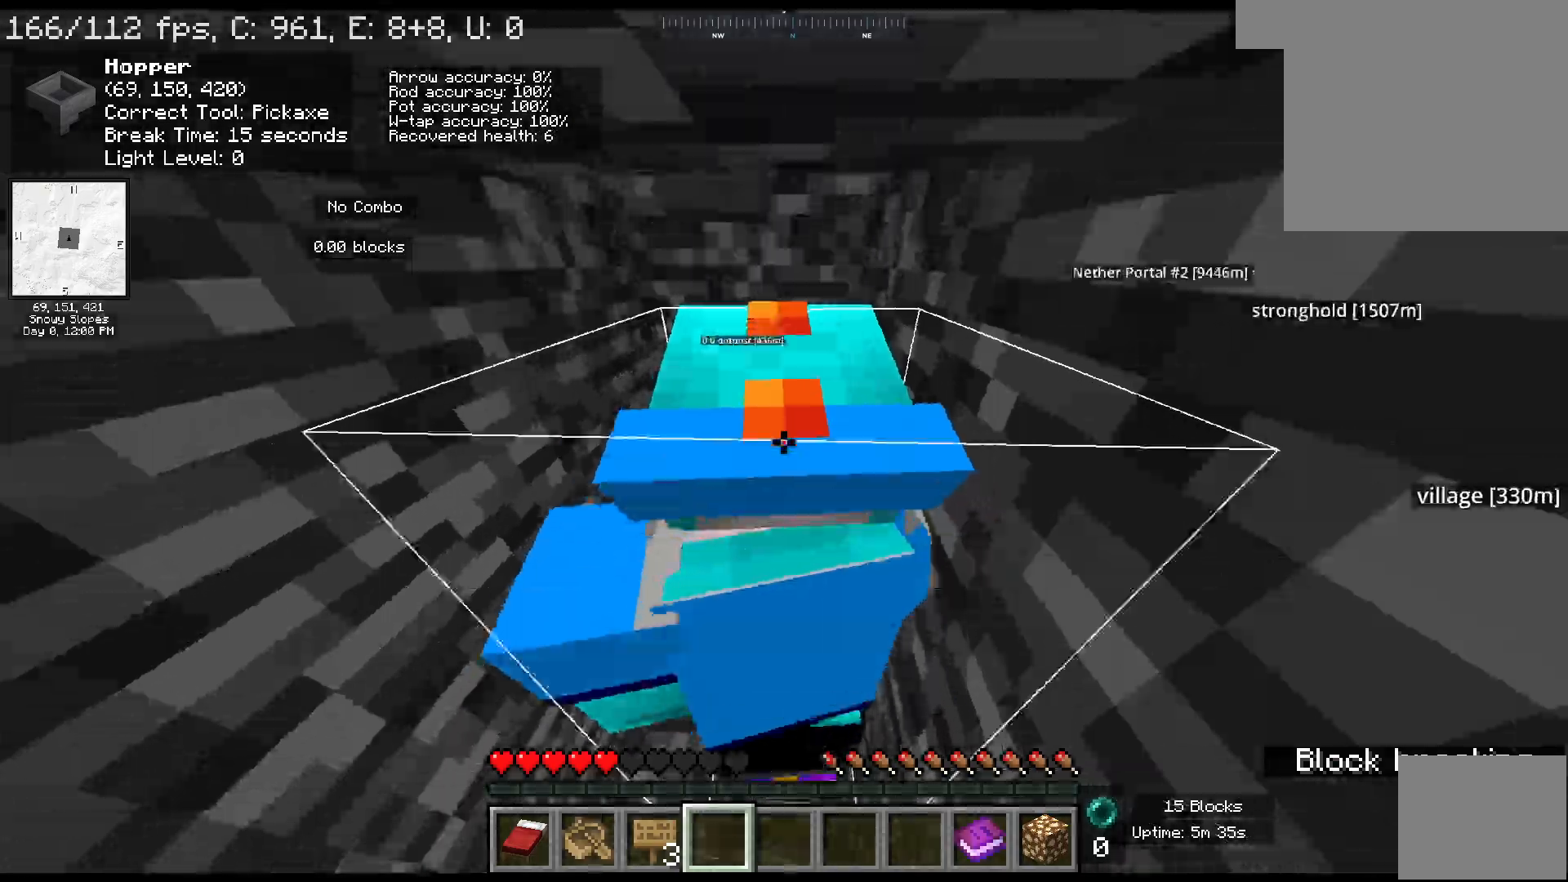
{"keys": [], "mouse": ["left"], "events": []}
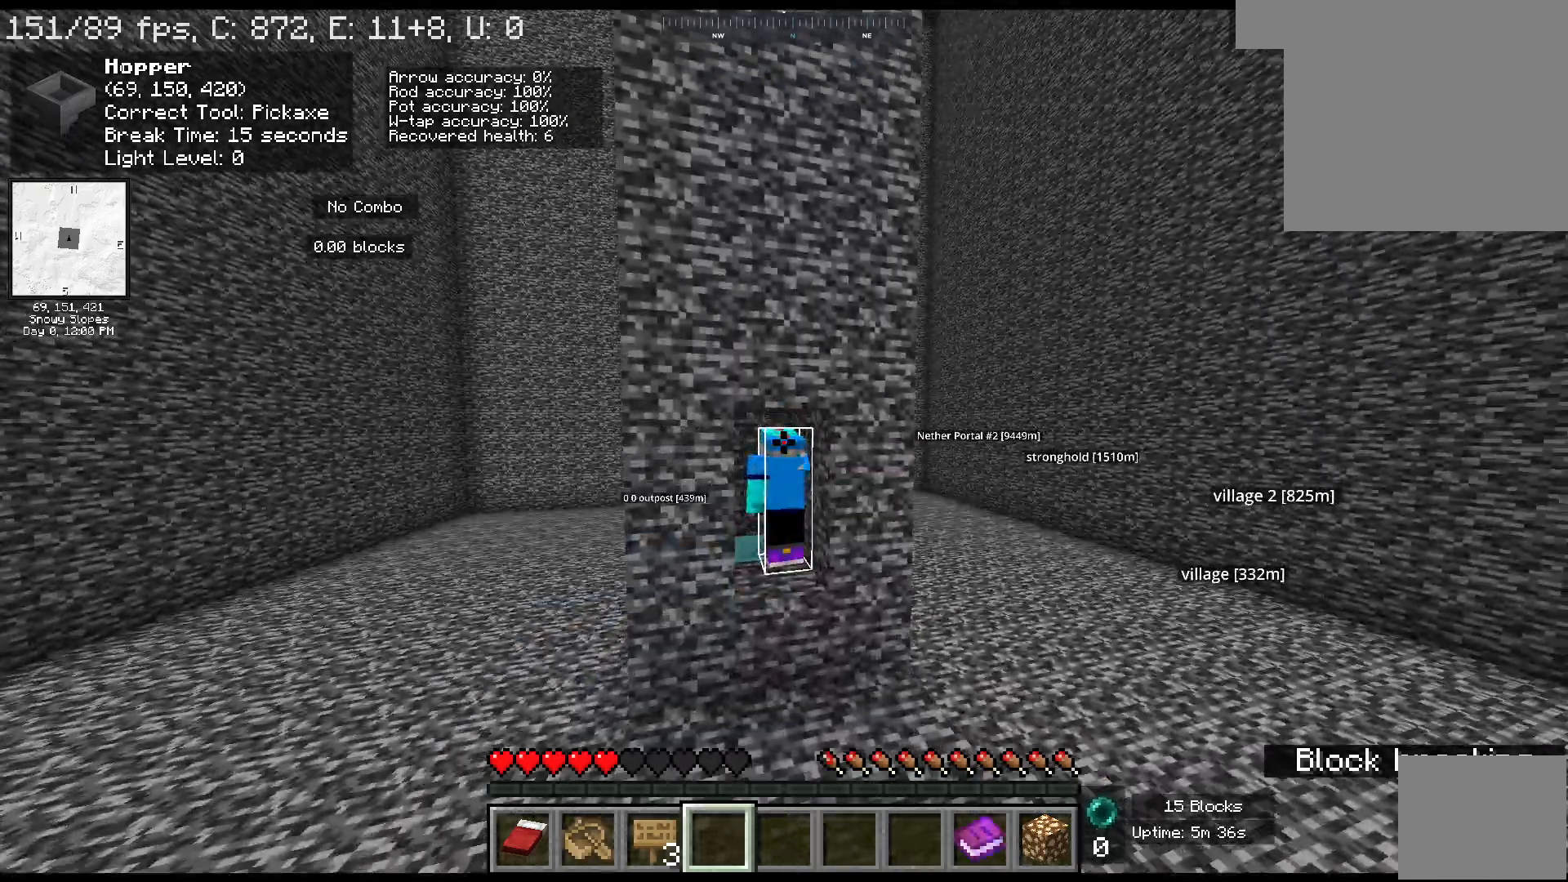
{"keys": [], "mouse": ["left"], "events": []}